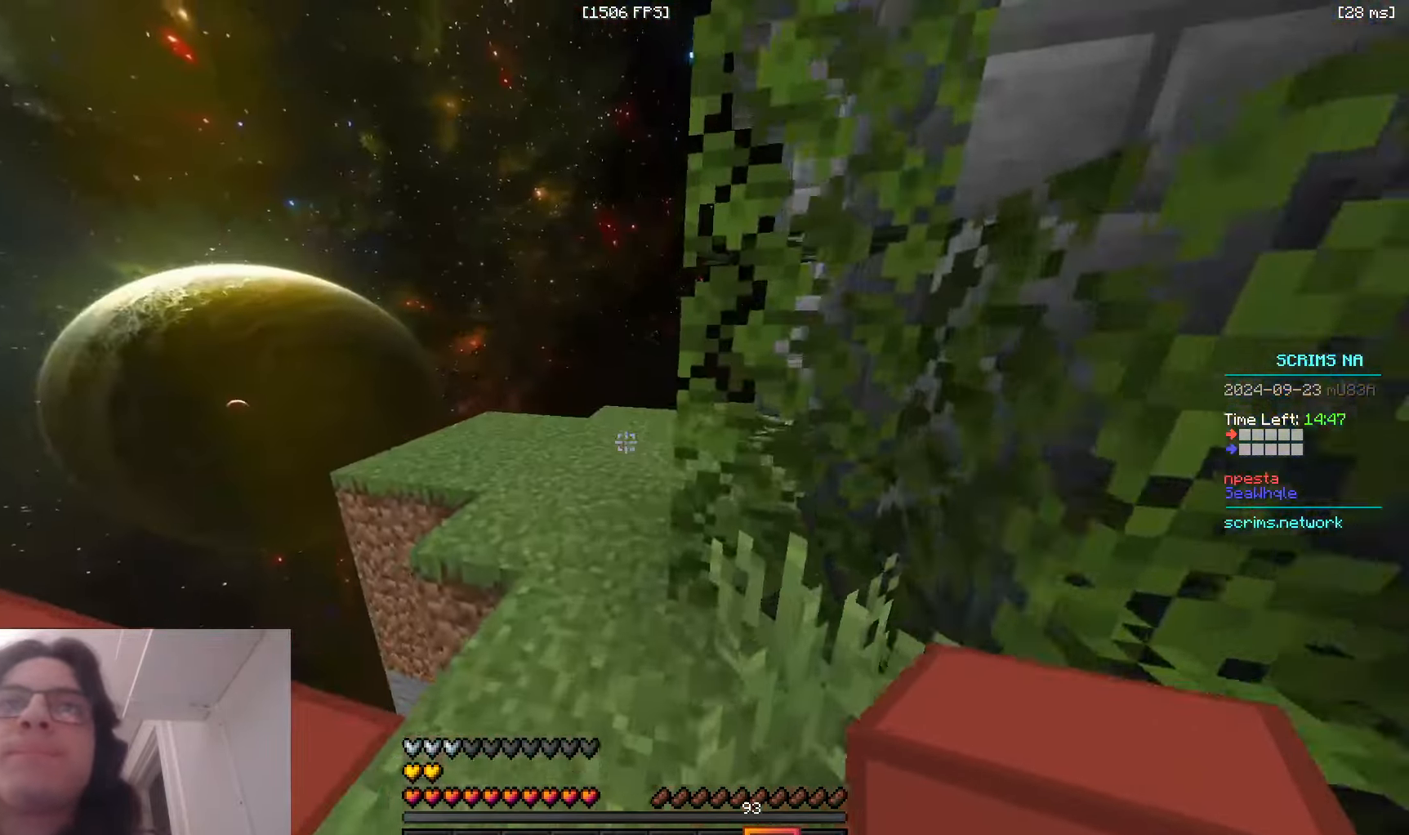
Gameplay with keyboard and mouse; each line is a JSON object with the keys and mouse buttons held at the frame after it. "events" lists presses ("down") and releases ("up") of "a", "d", "s", "space", "w", "mouse_left" and "mouse_right" between this image and that frame as [ms after this image, input, new state], when the widget could be followed in between. "mouse_left", "mouse_right" = the "left", "right" buttons of the "mouse" list. No other keys are recorded. Fast repeated clicks can show as one long hold. Mouse movement is not recorded.
{"keys": ["a", "w"], "mouse": [], "events": [[83, "a", "down"]]}
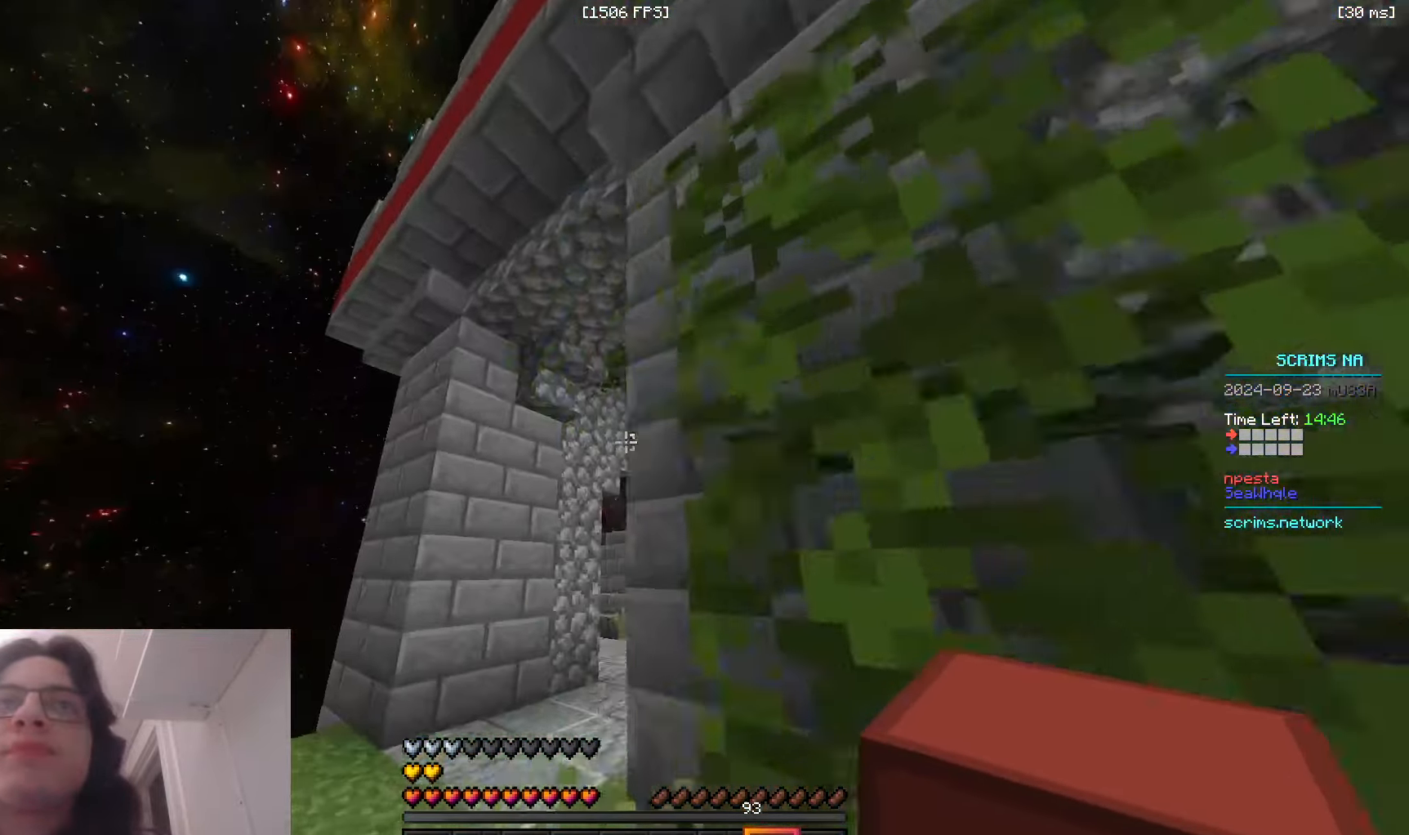
{"keys": ["w"], "mouse": ["right"], "events": [[250, "a", "up"], [416, "mouse_right", "down"]]}
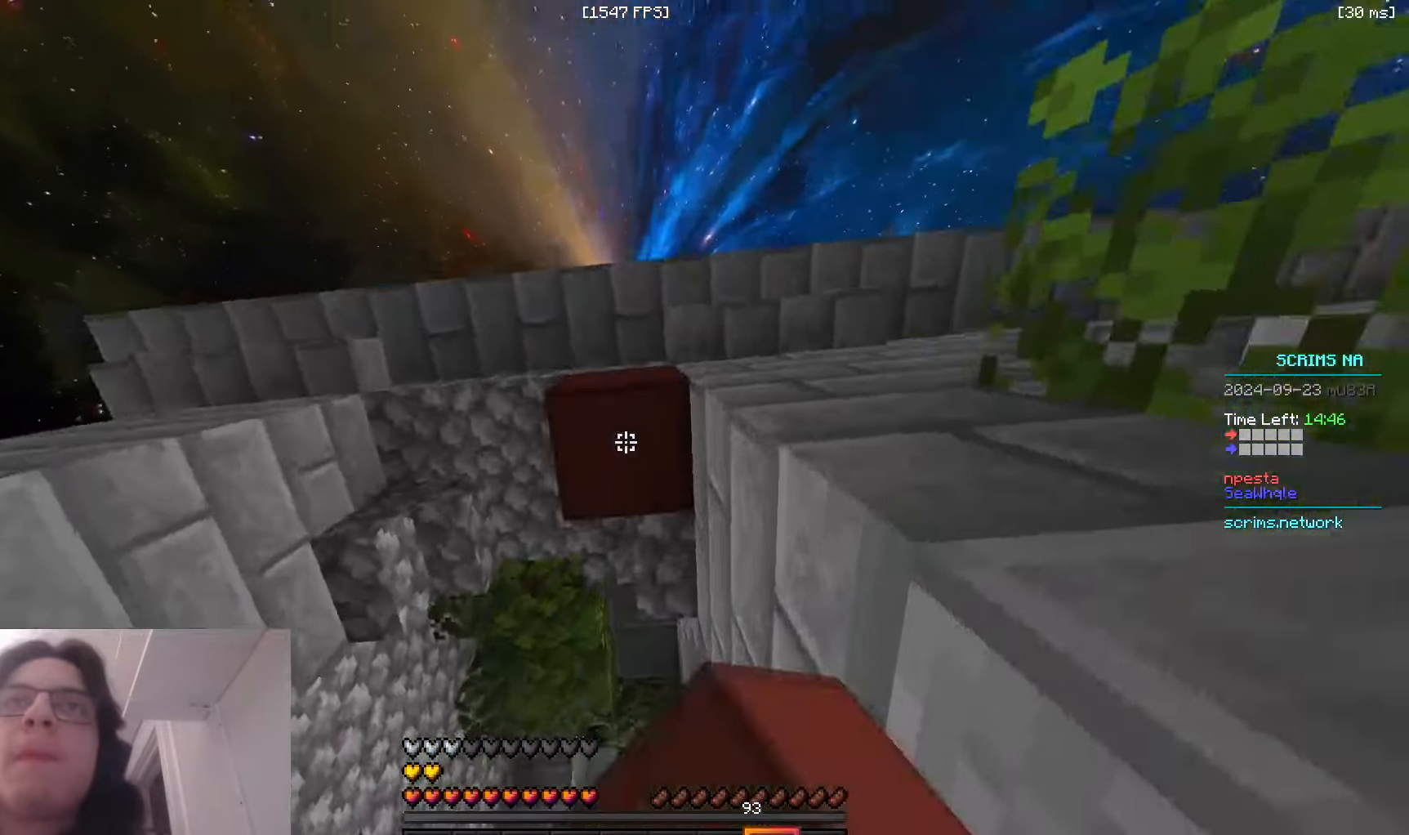
{"keys": ["a"], "mouse": ["right"], "events": [[100, "a", "down"], [100, "w", "up"]]}
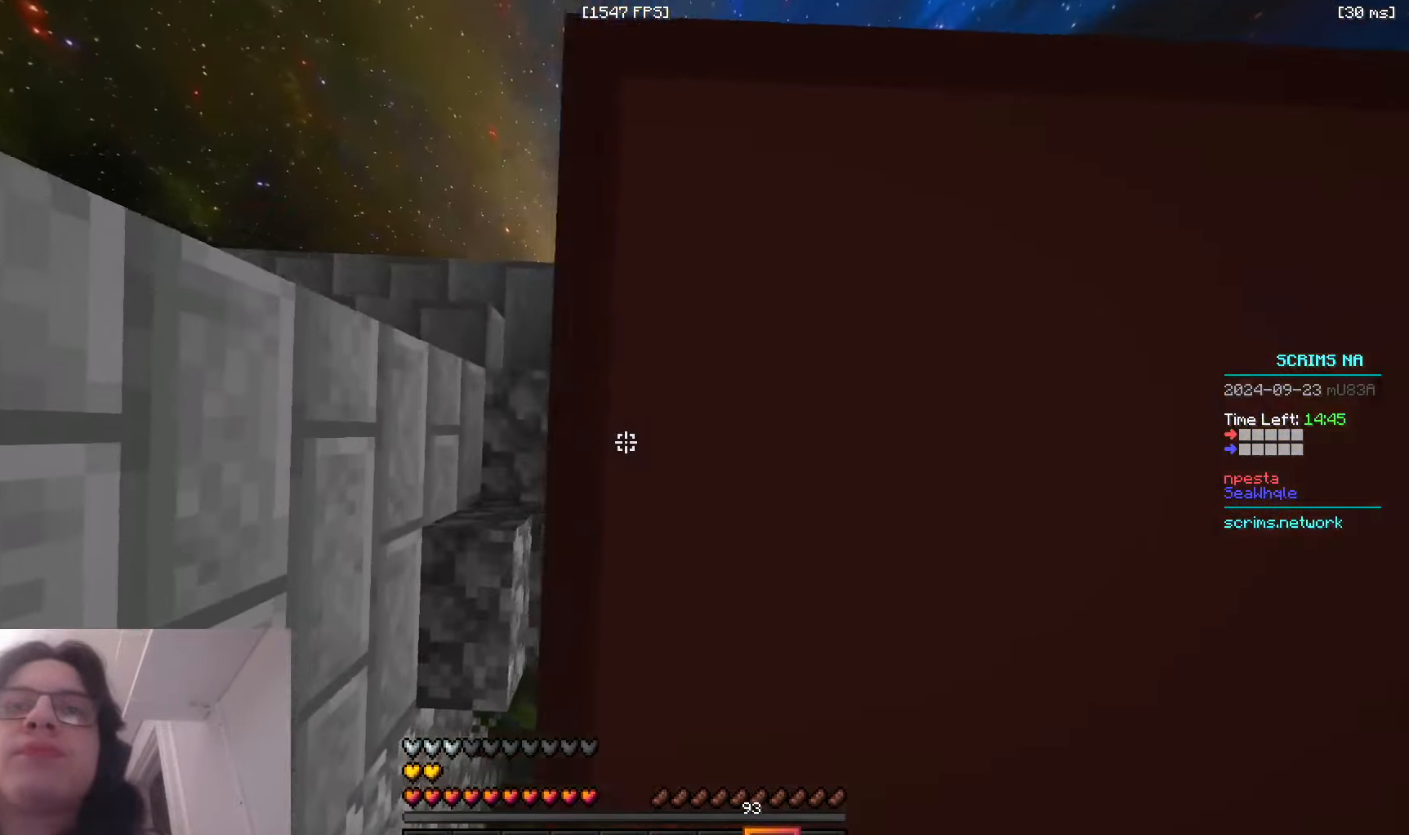
{"keys": ["d", "s"], "mouse": [], "events": [[250, "a", "up"], [266, "s", "down"], [350, "mouse_right", "up"], [483, "d", "down"]]}
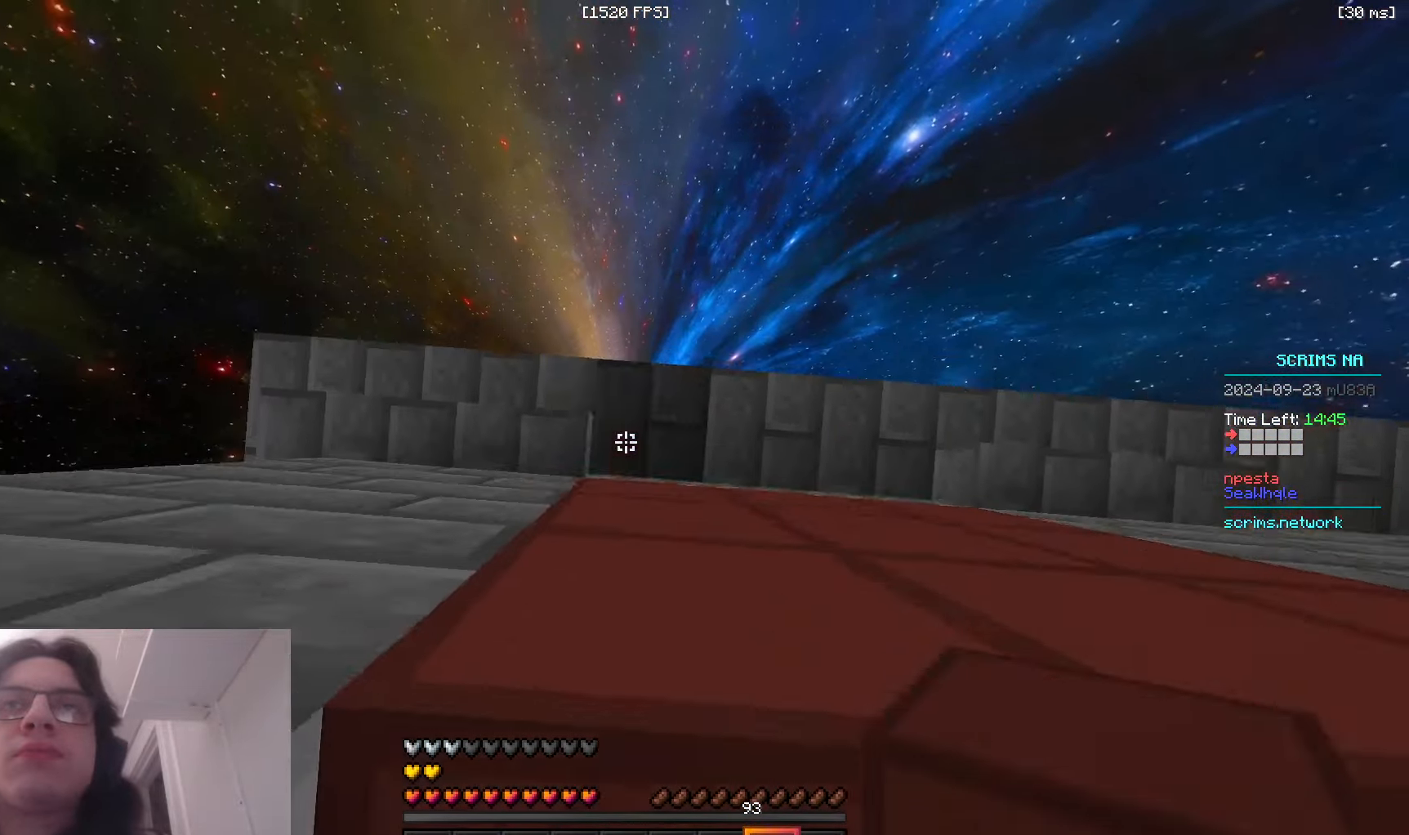
{"keys": ["d"], "mouse": ["right"], "events": [[16, "mouse_right", "down"], [83, "mouse_right", "up"], [83, "s", "up"], [133, "mouse_right", "down"]]}
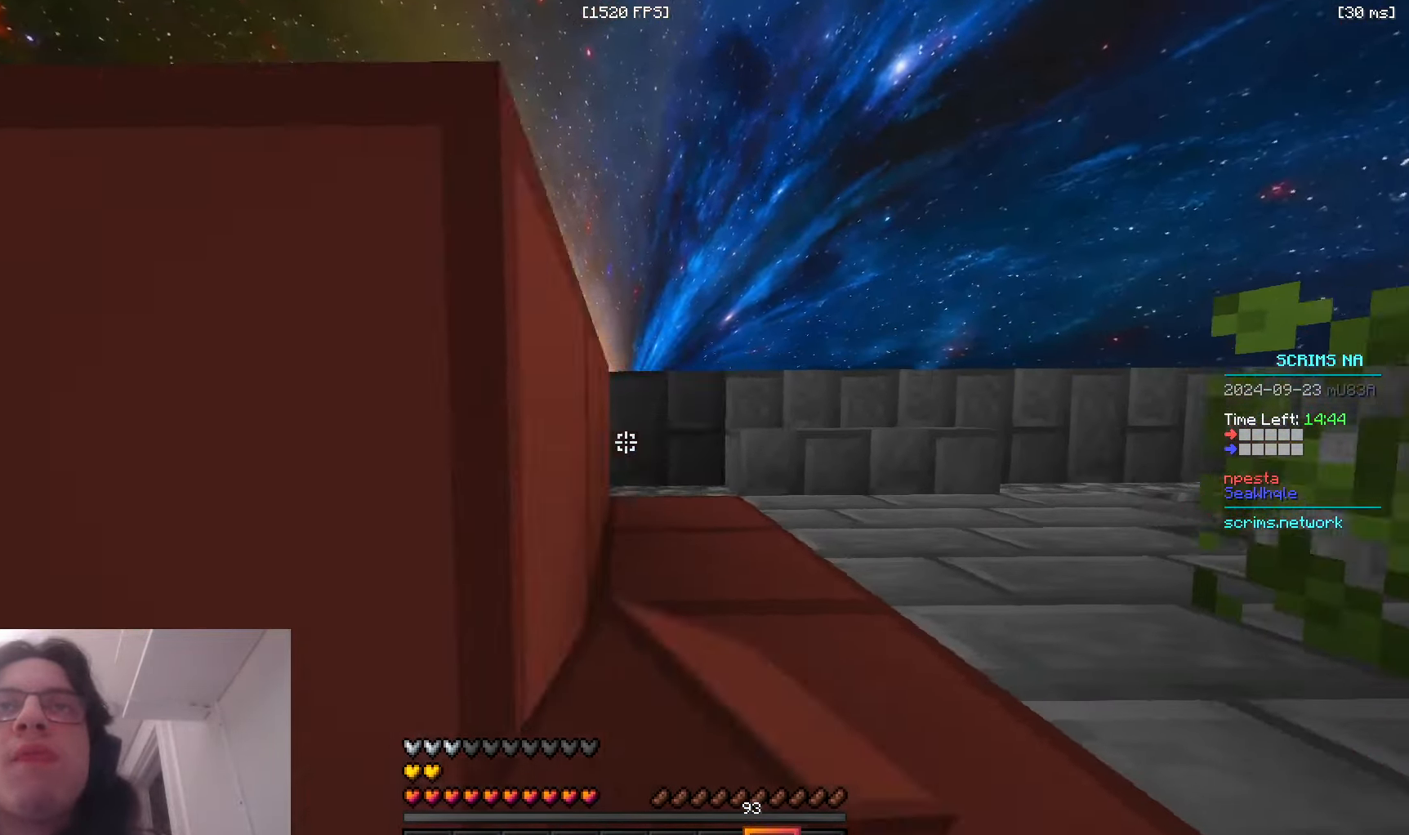
{"keys": ["d", "w"], "mouse": [], "events": [[133, "d", "up"], [200, "a", "down"], [250, "w", "down"], [333, "mouse_right", "up"], [400, "d", "down"], [433, "a", "up"]]}
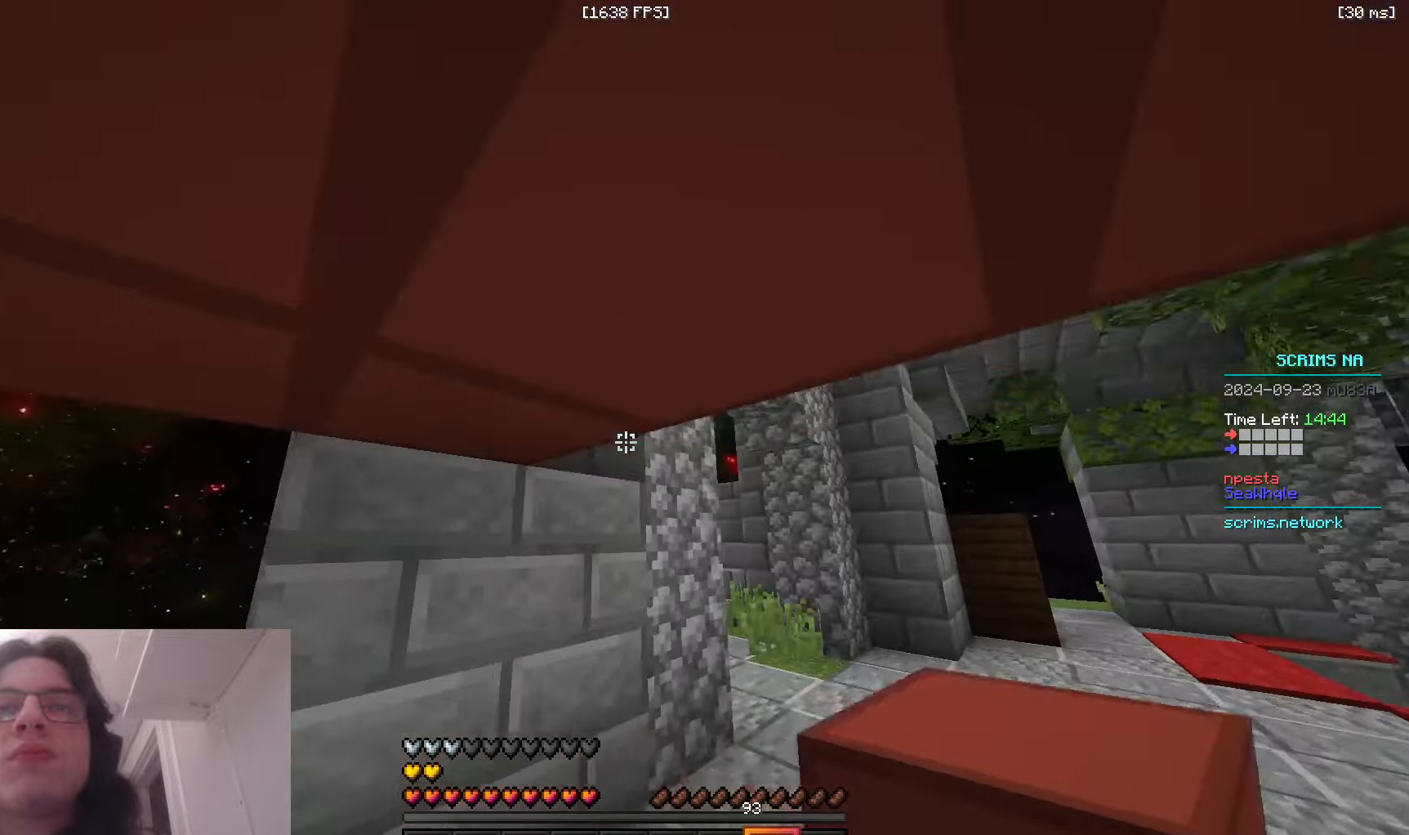
{"keys": ["a", "s"], "mouse": ["right"], "events": [[33, "w", "up"], [100, "s", "down"], [183, "d", "up"], [233, "a", "down"], [233, "mouse_right", "down"]]}
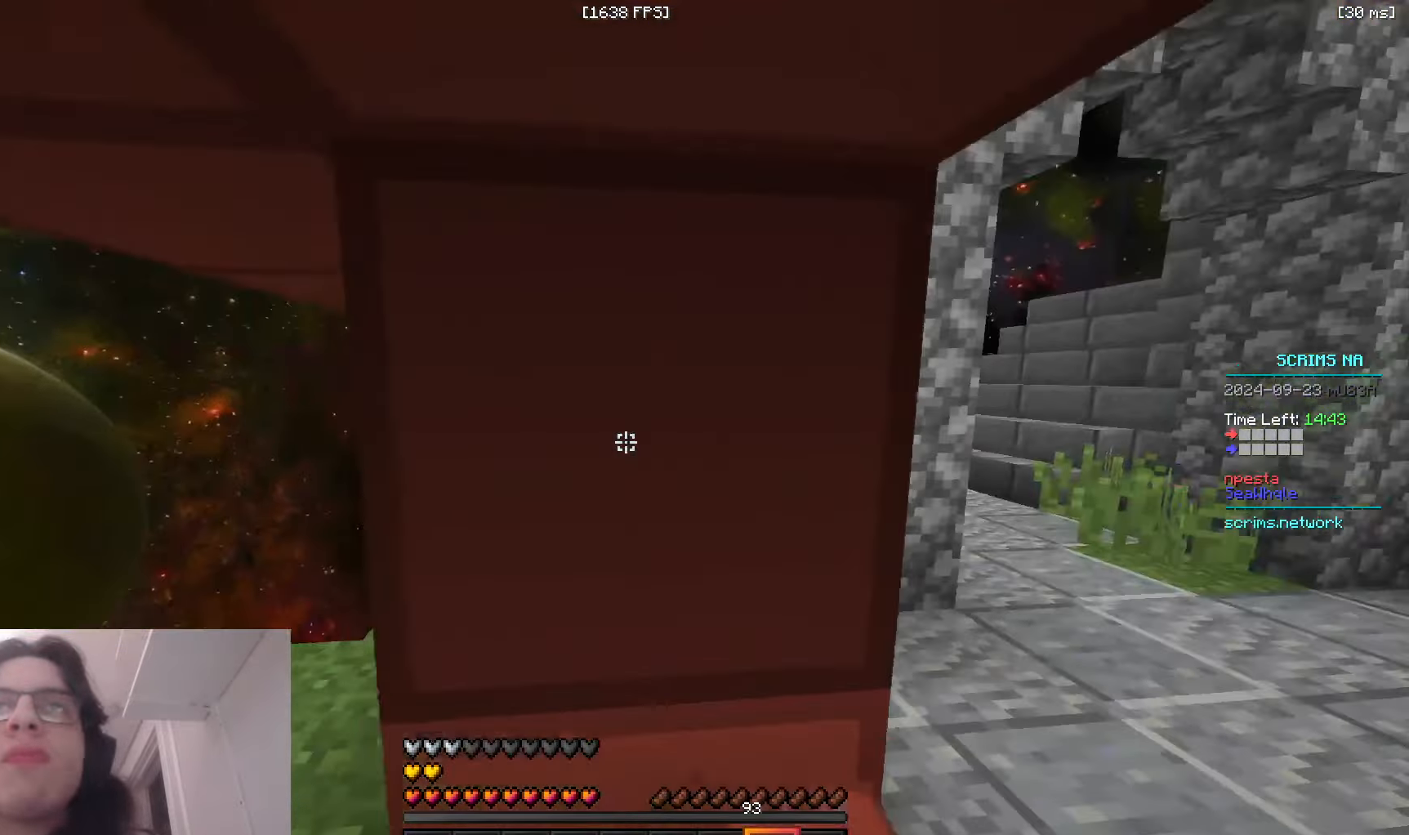
{"keys": ["a", "w"], "mouse": ["right"], "events": [[283, "a", "up"], [416, "a", "down"], [433, "s", "up"], [466, "w", "down"]]}
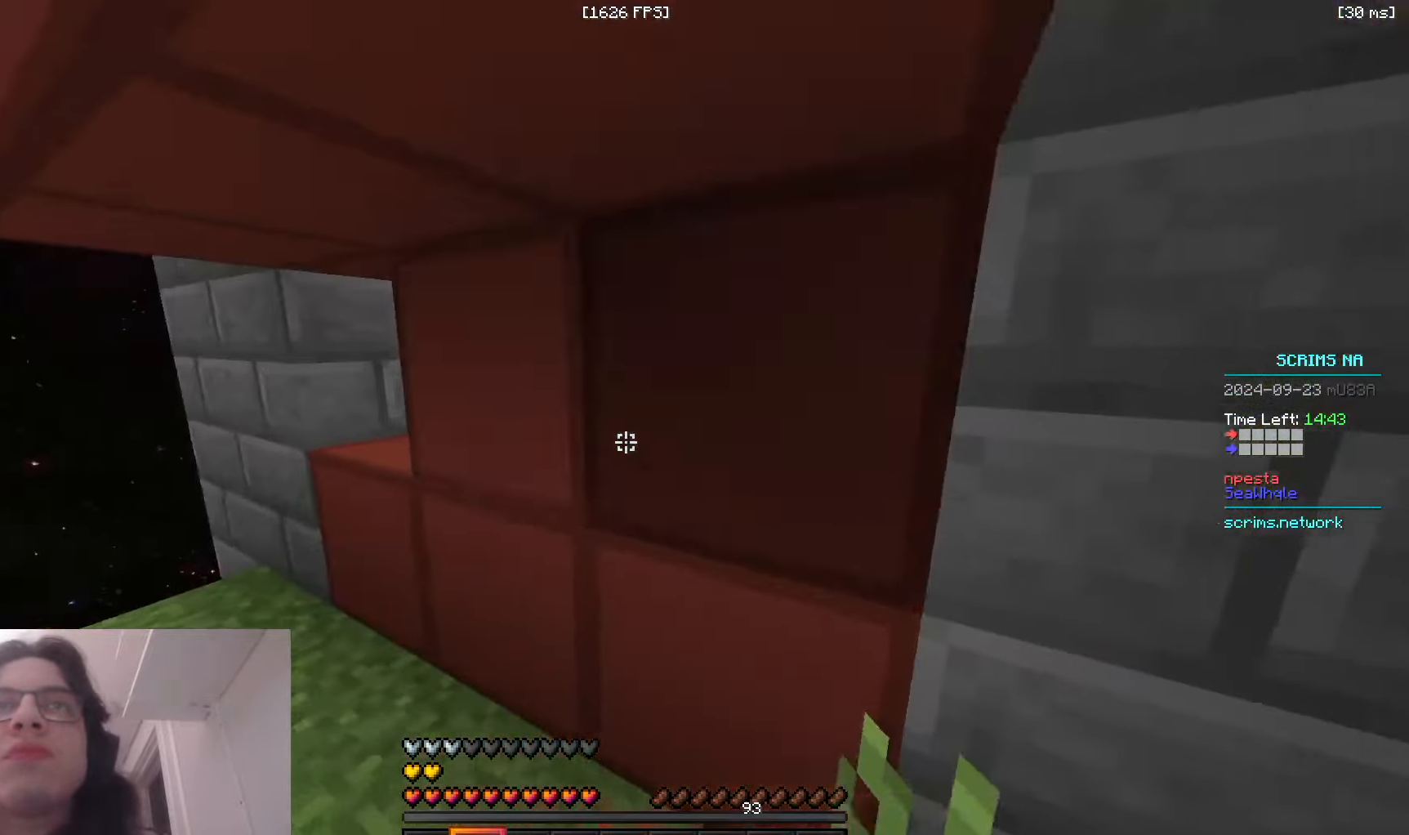
{"keys": ["d", "s"], "mouse": ["right"], "events": [[66, "mouse_right", "up"], [283, "mouse_right", "down"], [300, "d", "down"], [333, "a", "up"], [366, "w", "up"], [416, "mouse_right", "up"], [433, "s", "down"], [500, "mouse_right", "down"]]}
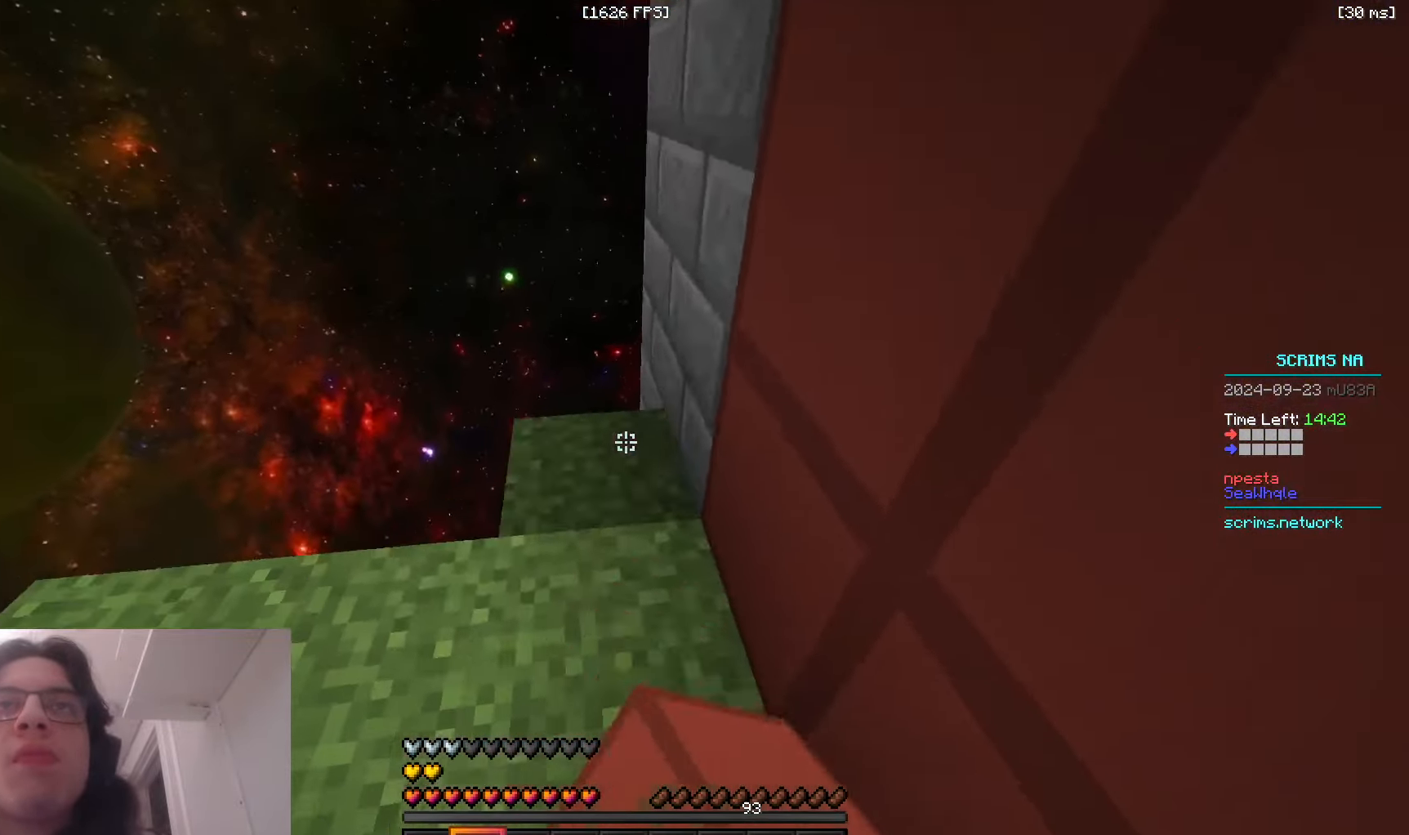
{"keys": ["a", "s"], "mouse": ["right"], "events": [[16, "d", "up"], [400, "a", "down"]]}
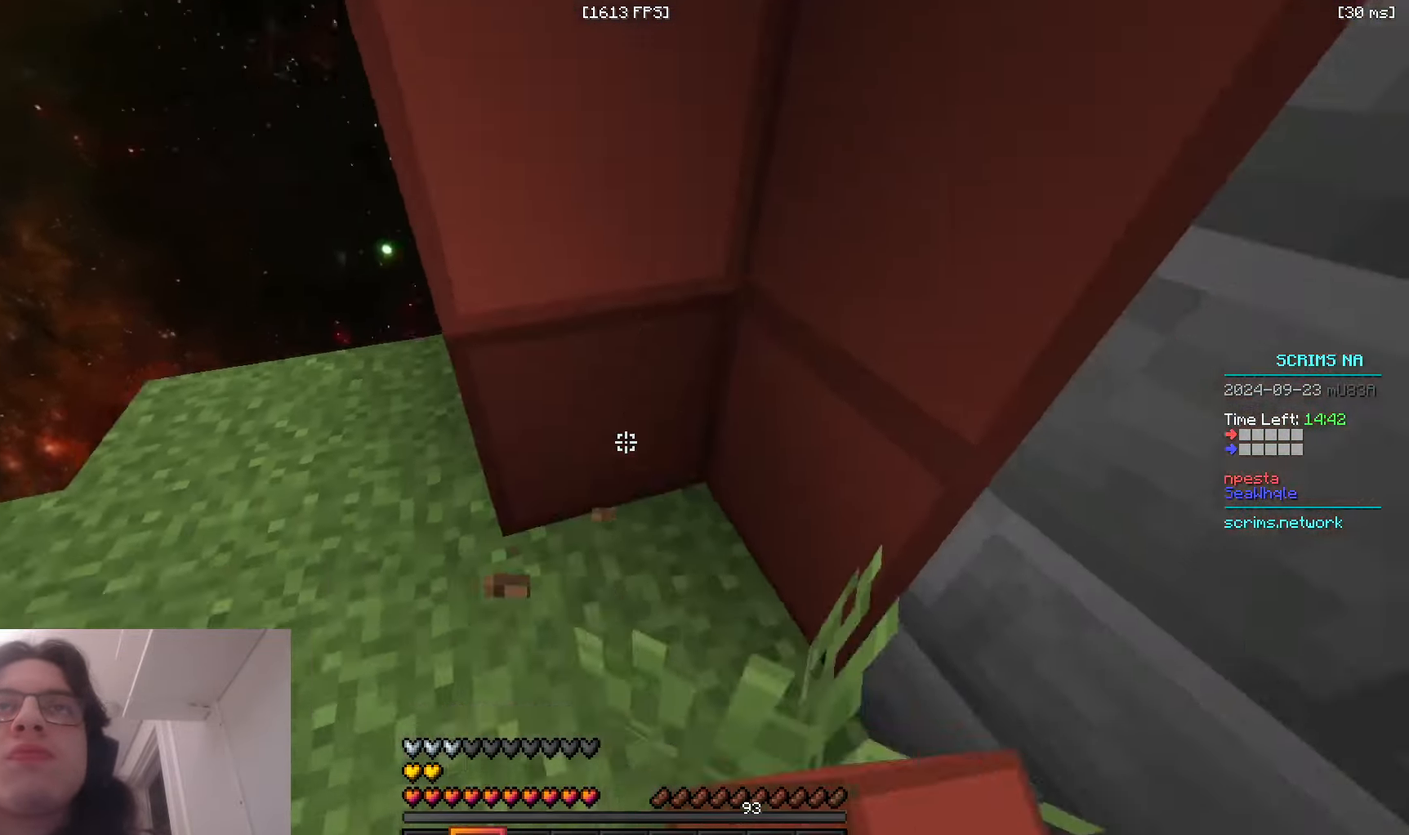
{"keys": ["a", "w"], "mouse": [], "events": [[200, "mouse_right", "up"], [233, "a", "up"], [316, "s", "up"], [350, "mouse_right", "down"], [366, "w", "down"], [450, "a", "down"], [466, "mouse_right", "up"]]}
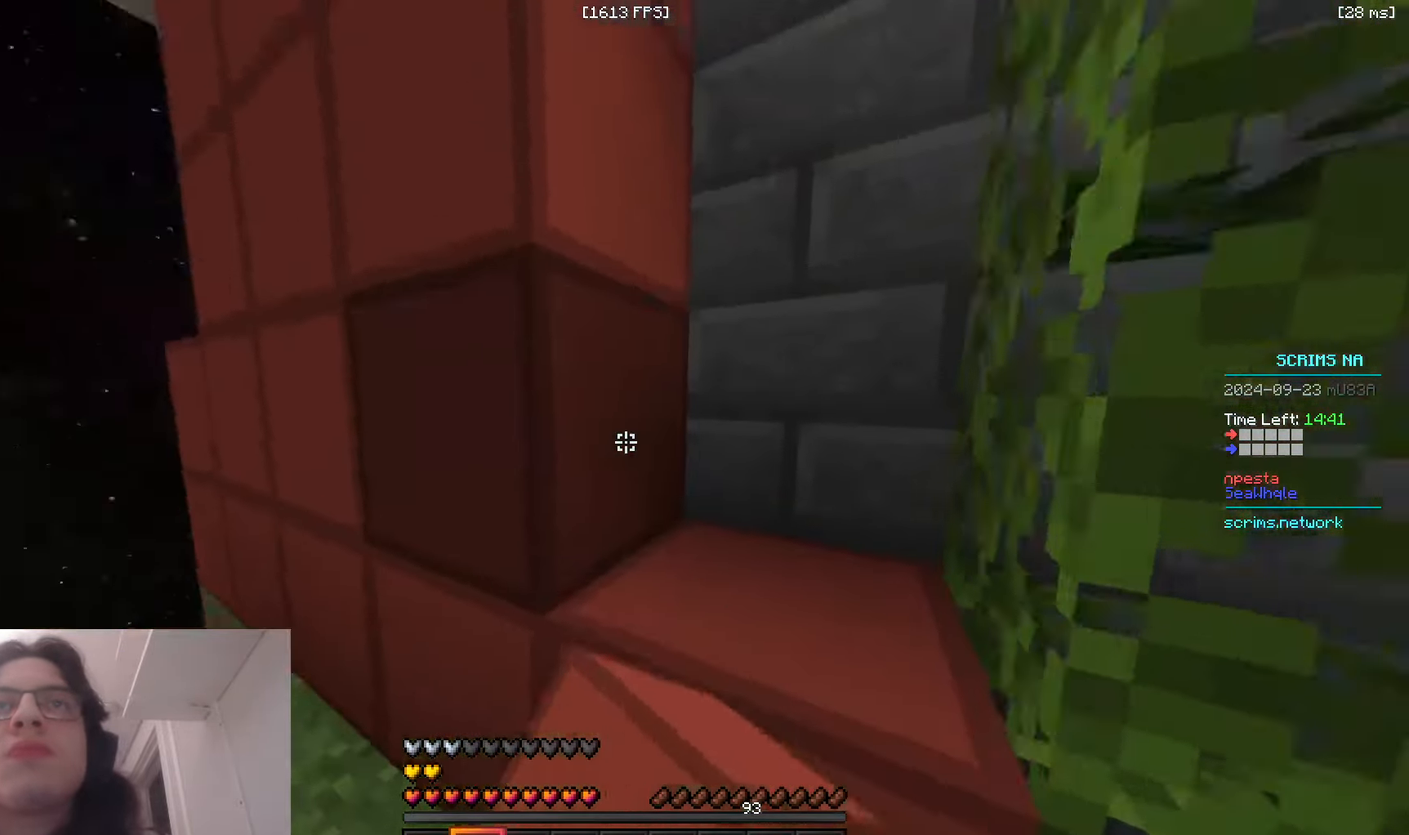
{"keys": ["s"], "mouse": [], "events": [[66, "a", "up"], [133, "w", "up"], [183, "mouse_right", "down"], [316, "mouse_right", "up"], [333, "a", "down"], [433, "a", "up"], [483, "s", "down"]]}
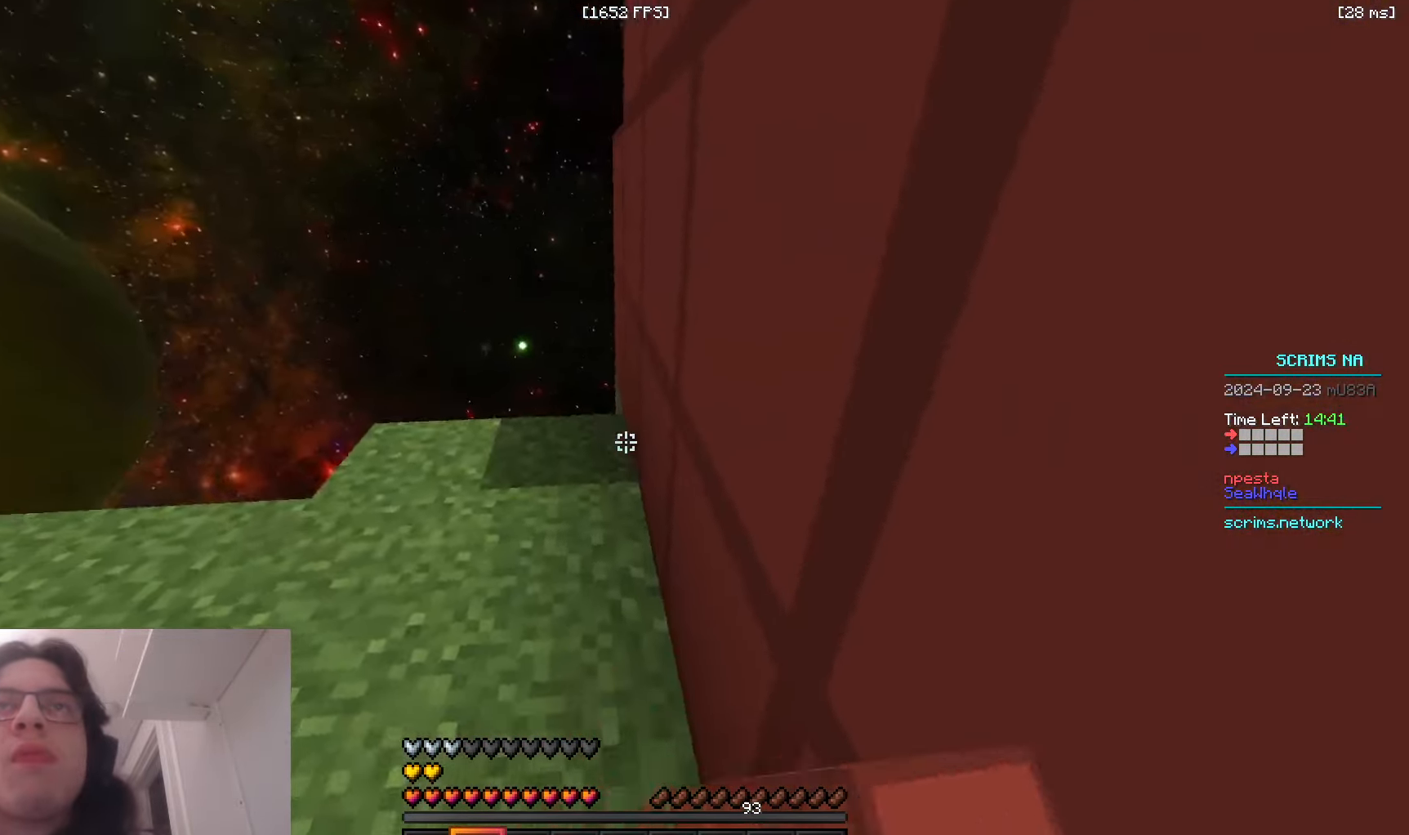
{"keys": ["s", "space"], "mouse": ["right"], "events": [[16, "mouse_right", "down"], [483, "space", "down"]]}
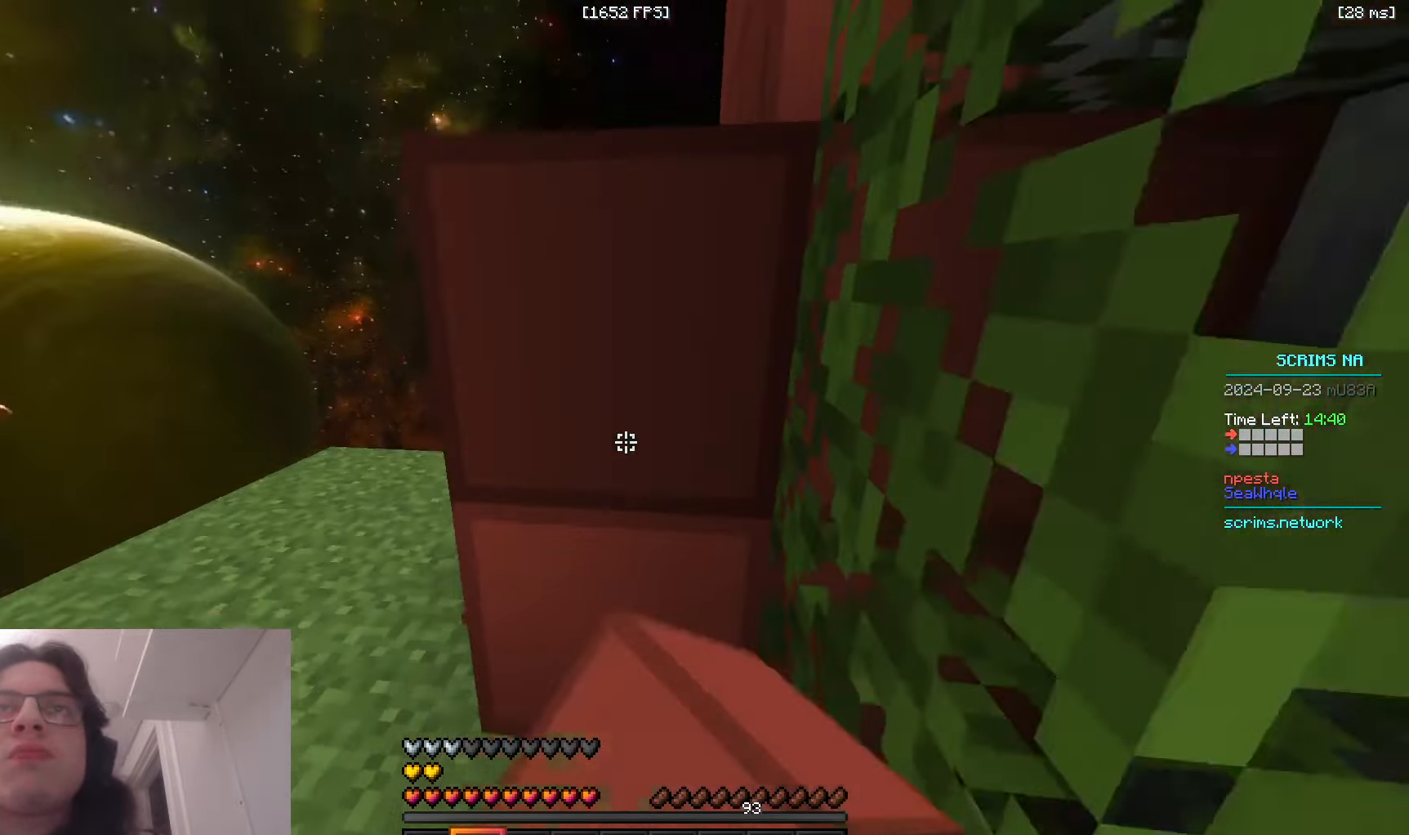
{"keys": ["a", "w"], "mouse": [], "events": [[300, "a", "down"], [350, "s", "up"], [383, "space", "up"], [400, "w", "down"], [483, "mouse_right", "up"]]}
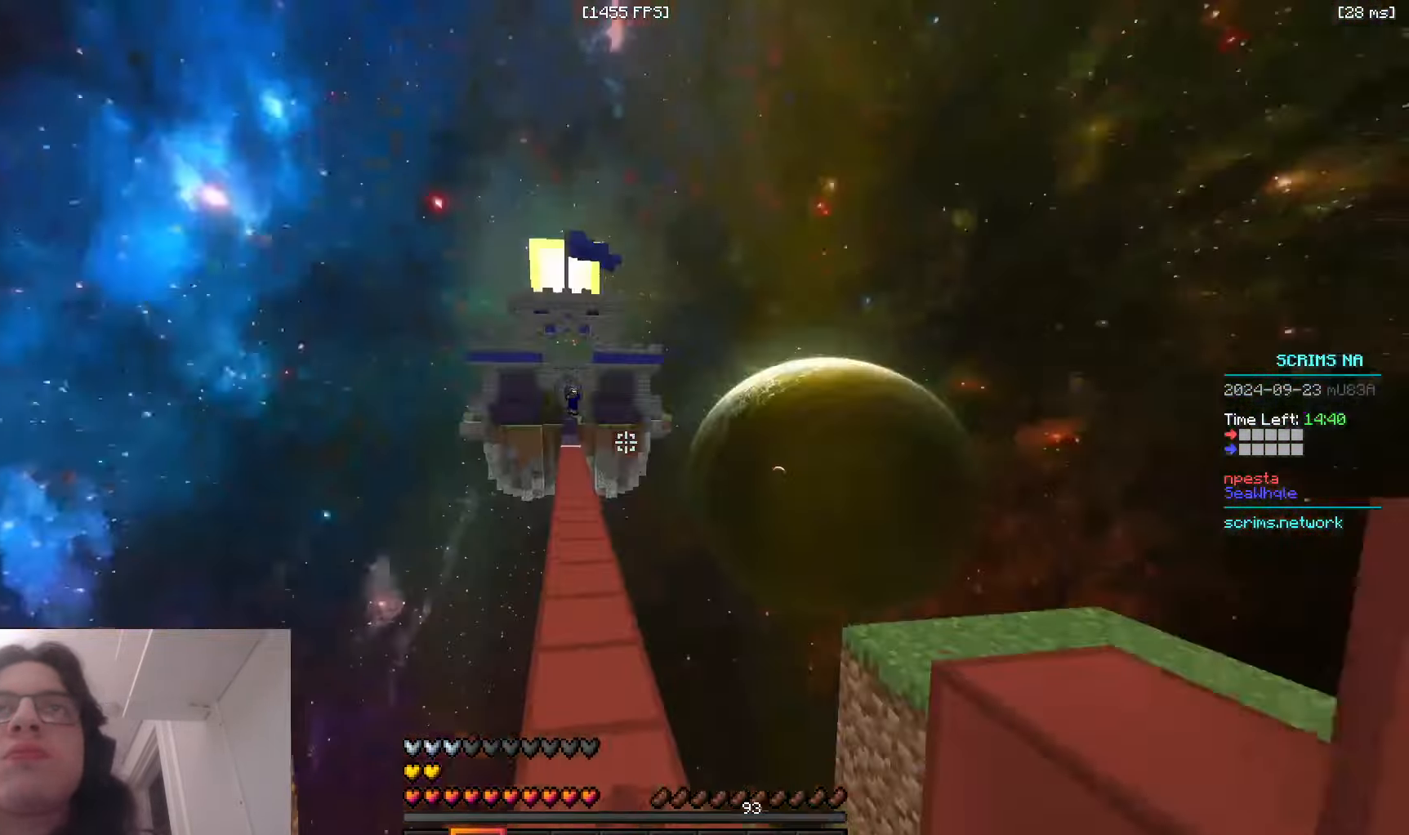
{"keys": ["space", "w"], "mouse": [], "events": [[50, "a", "up"], [366, "space", "down"]]}
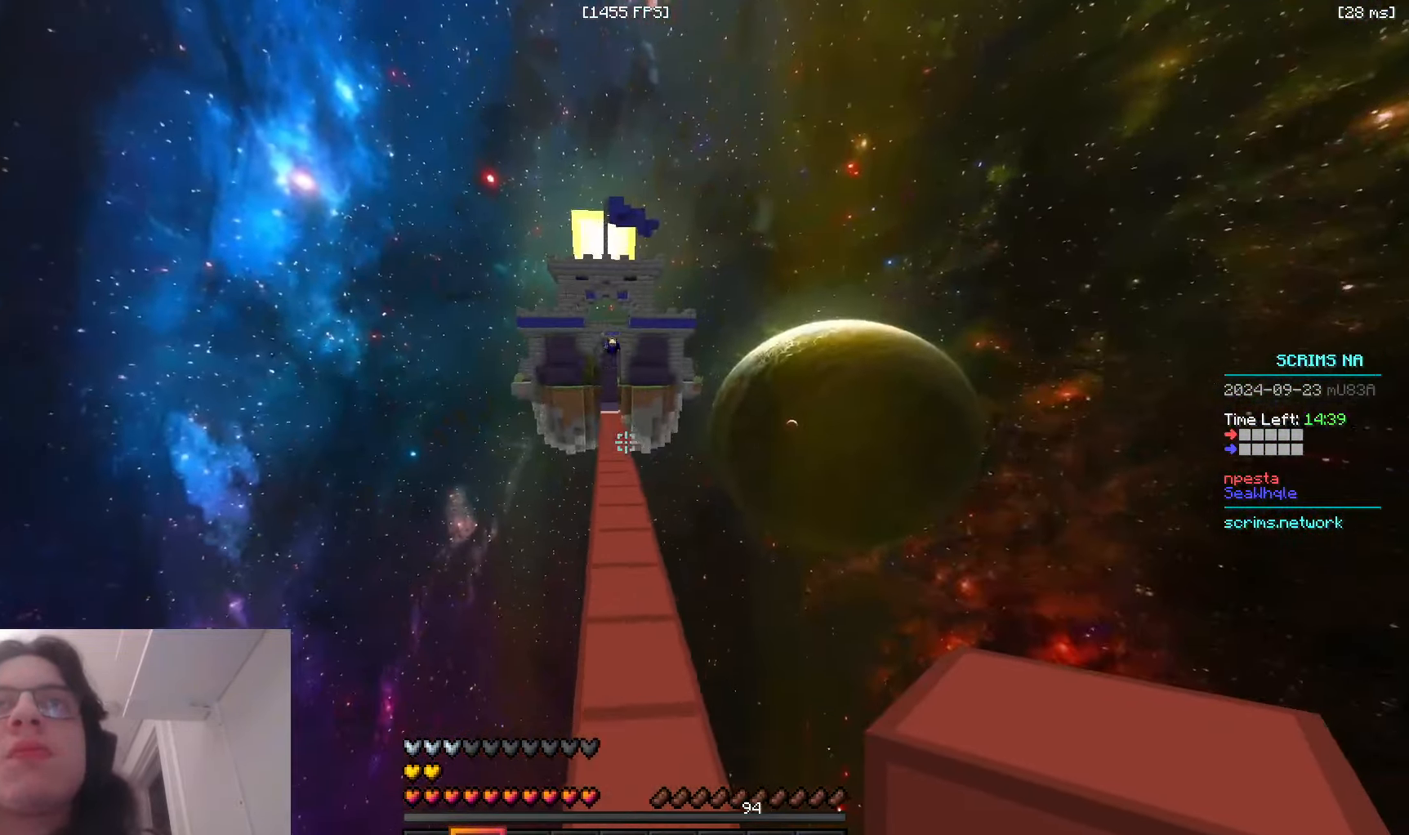
{"keys": ["space", "w"], "mouse": [], "events": []}
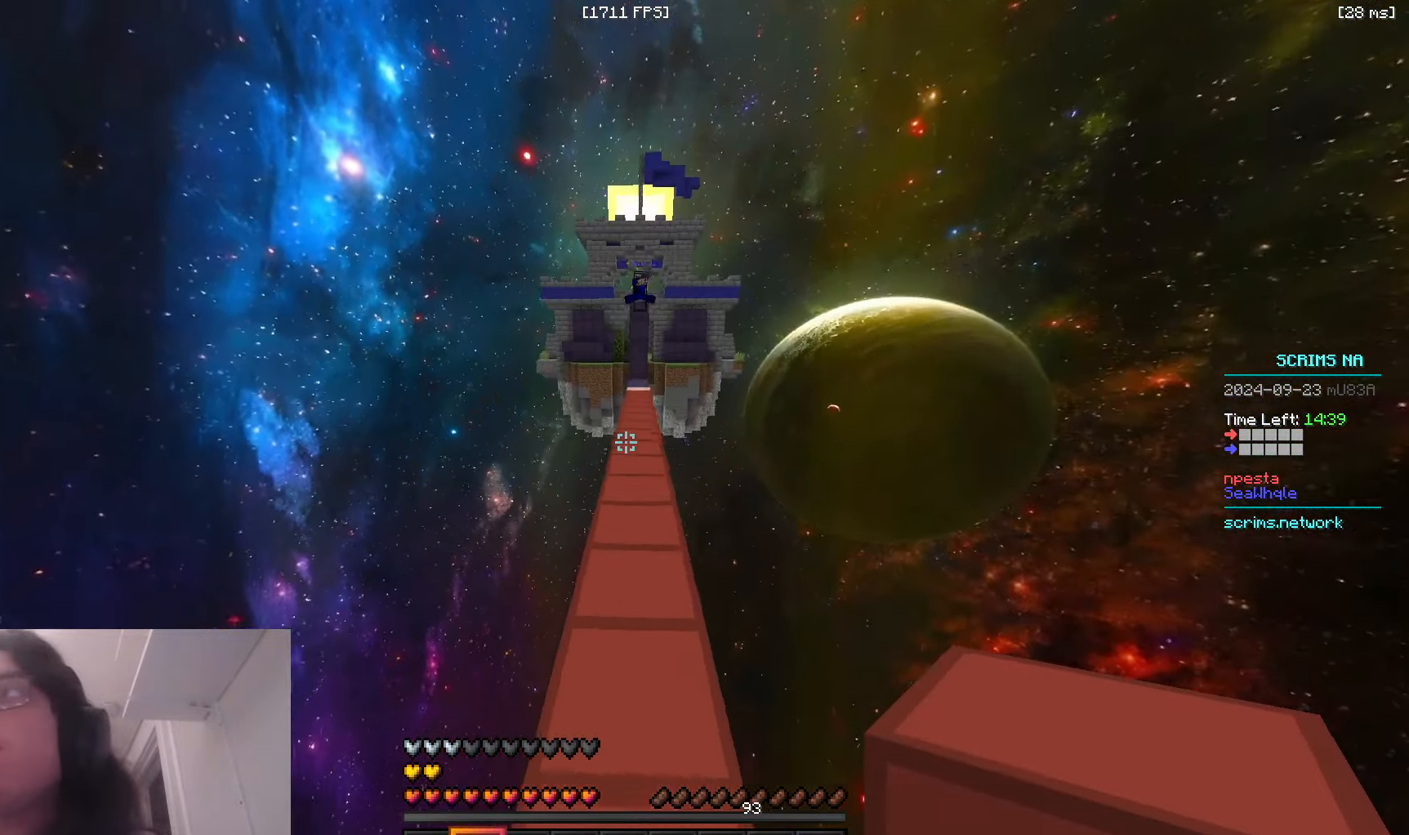
{"keys": ["space", "w"], "mouse": ["right"], "events": [[183, "space", "up"], [233, "space", "down"], [250, "mouse_right", "down"], [350, "mouse_right", "up"], [416, "mouse_right", "down"]]}
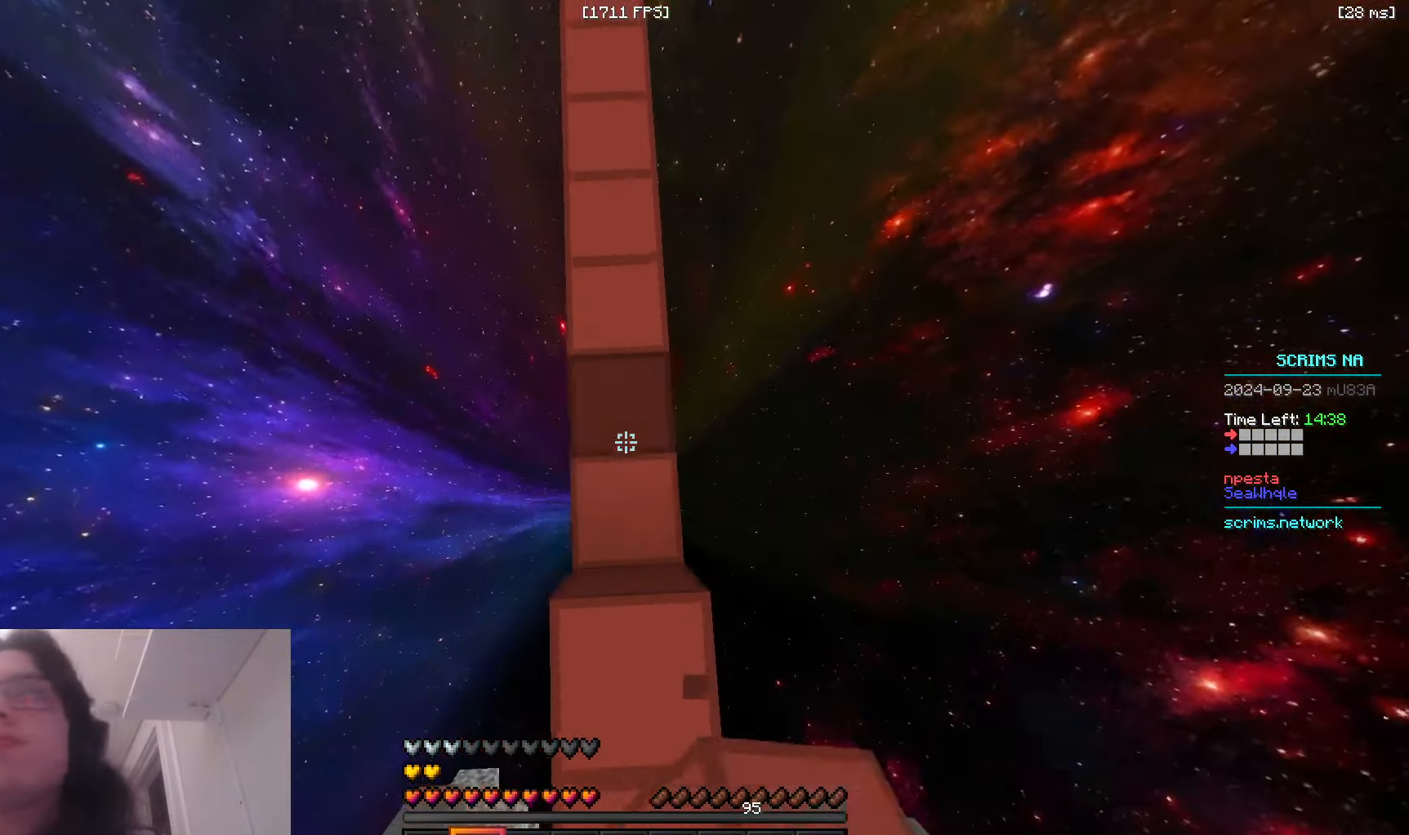
{"keys": ["s"], "mouse": ["right"], "events": [[166, "space", "up"], [300, "w", "up"], [366, "s", "down"]]}
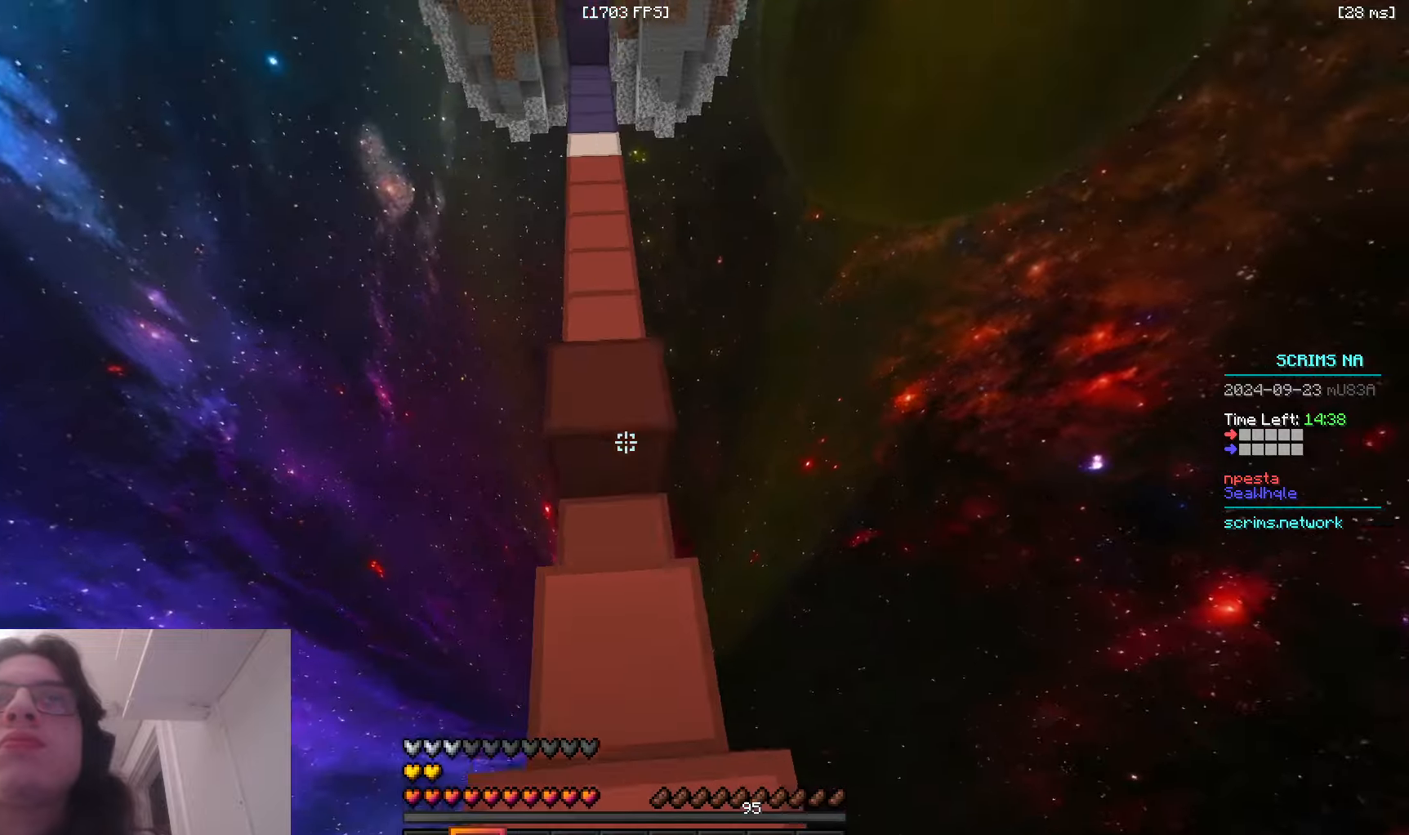
{"keys": ["w"], "mouse": ["right"], "events": [[83, "space", "down"], [333, "s", "up"], [350, "space", "up"], [350, "w", "down"]]}
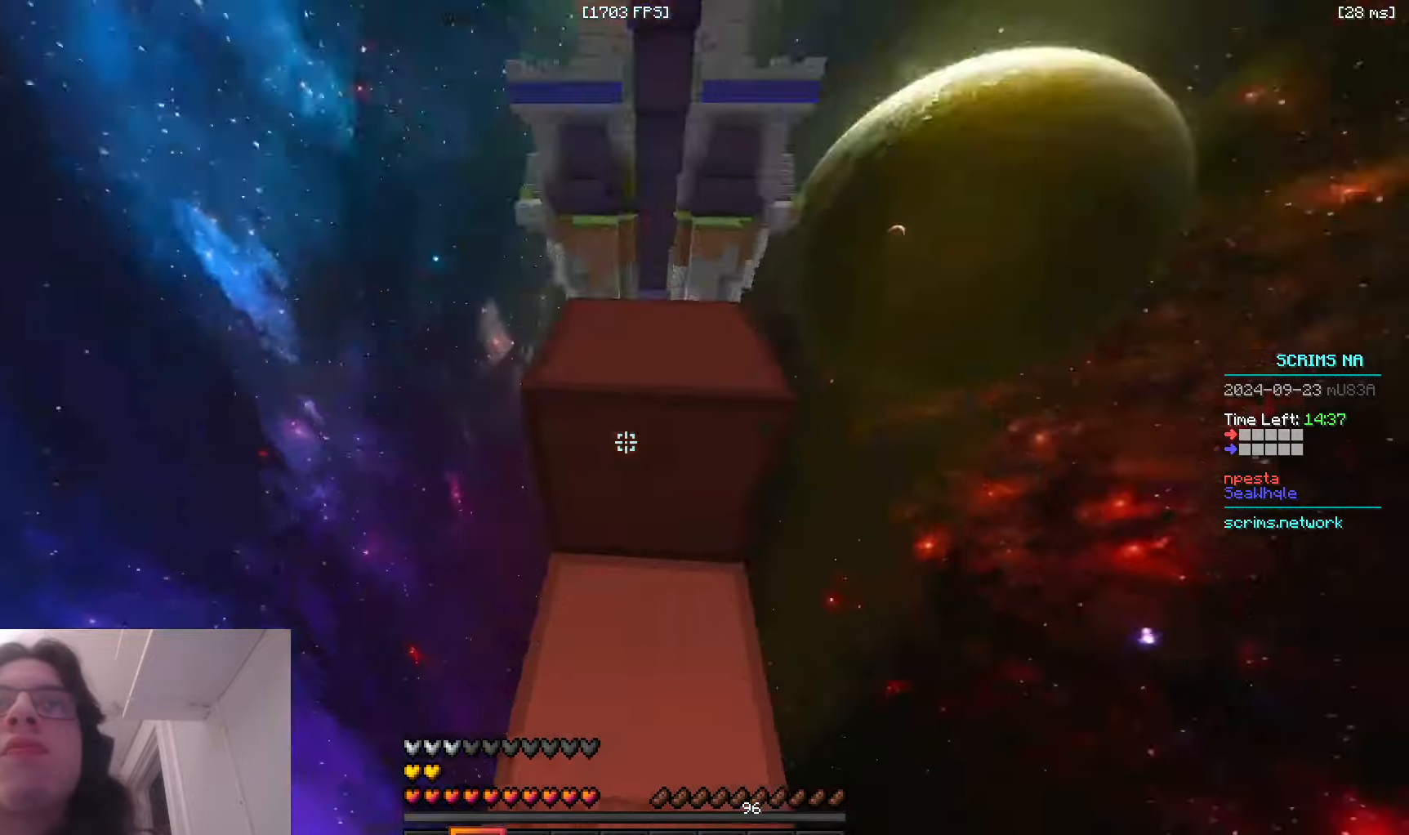
{"keys": ["w"], "mouse": ["right"], "events": [[16, "mouse_right", "up"], [83, "space", "down"], [166, "mouse_right", "down"], [316, "space", "up"]]}
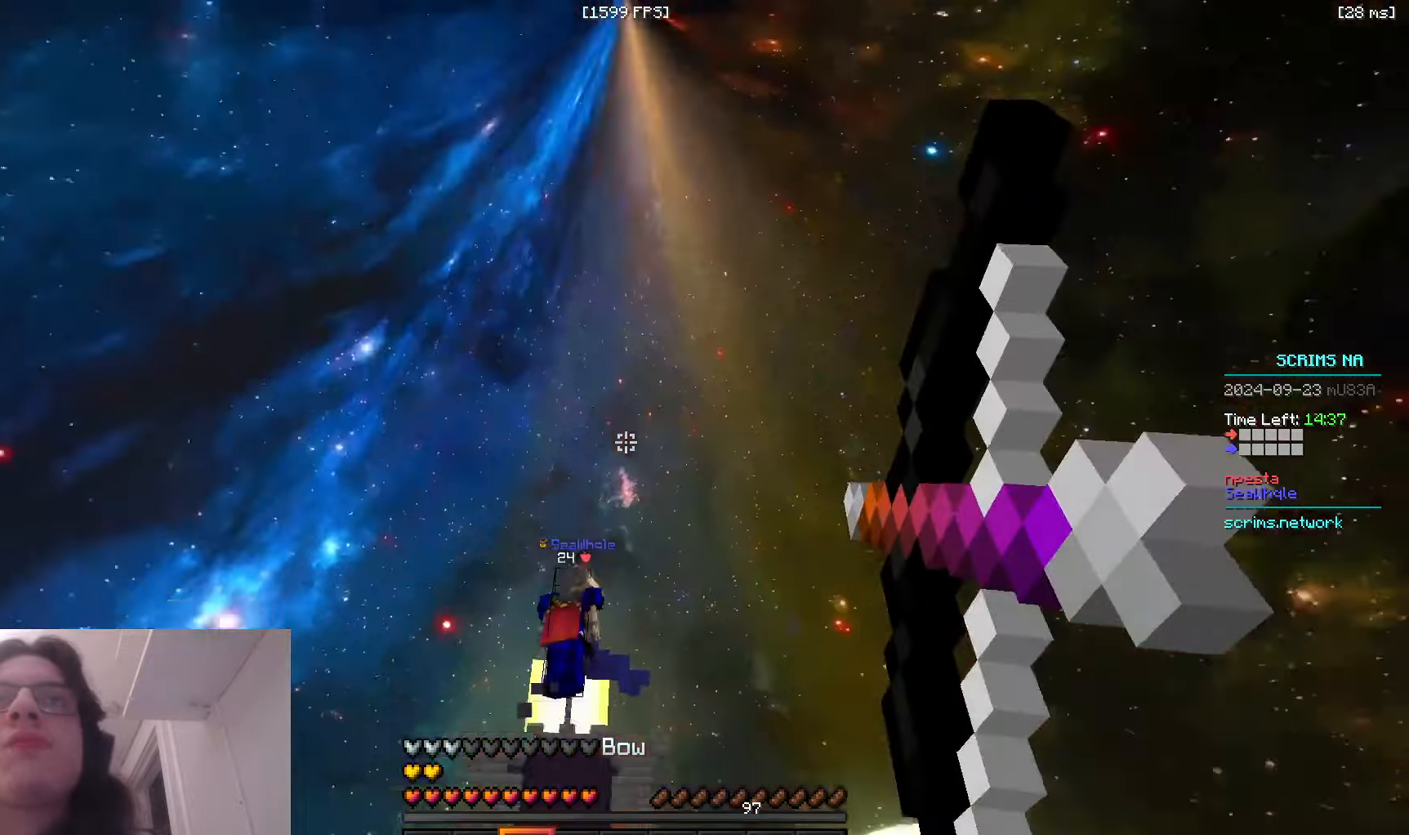
{"keys": ["d", "space"], "mouse": ["right"], "events": [[66, "mouse_right", "up"], [283, "w", "up"], [300, "a", "down"], [383, "a", "up"], [400, "d", "down"], [400, "s", "down"], [416, "mouse_right", "down"], [433, "space", "down"], [466, "s", "up"]]}
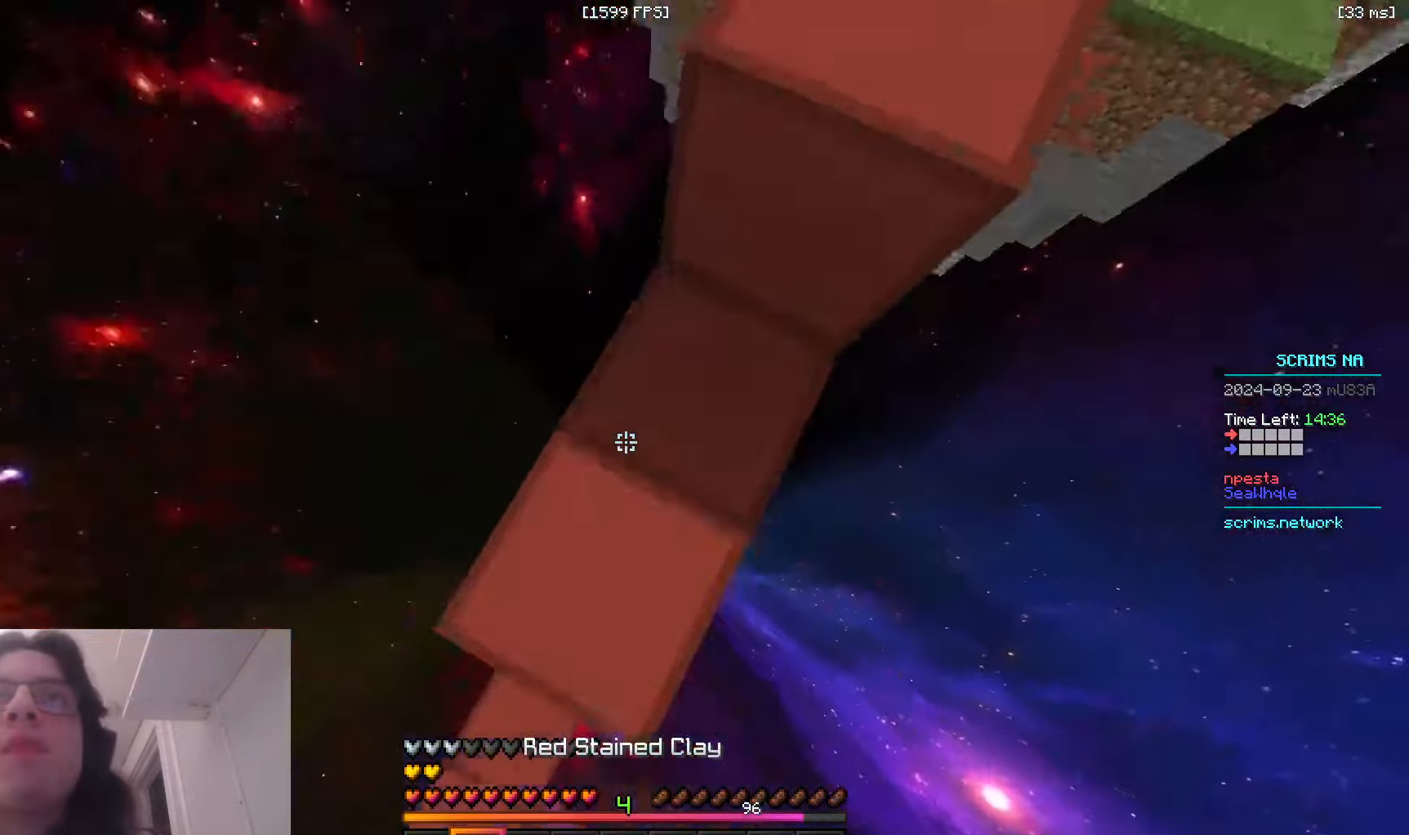
{"keys": [], "mouse": ["right"], "events": [[66, "a", "down"], [66, "w", "down"], [283, "d", "up"], [350, "a", "up"], [350, "space", "up"], [433, "w", "up"]]}
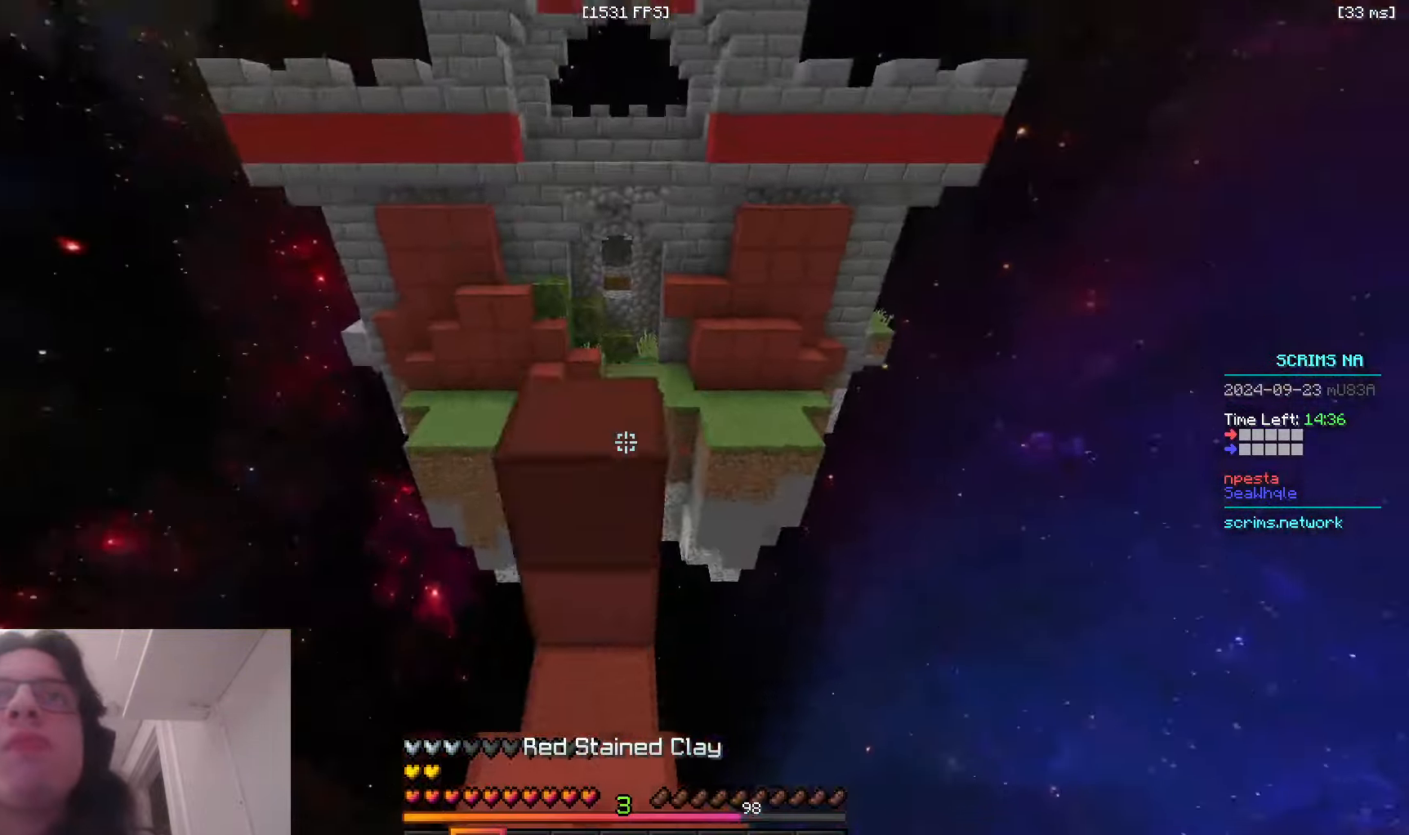
{"keys": [], "mouse": [], "events": [[66, "w", "down"], [216, "mouse_right", "up"], [500, "w", "up"]]}
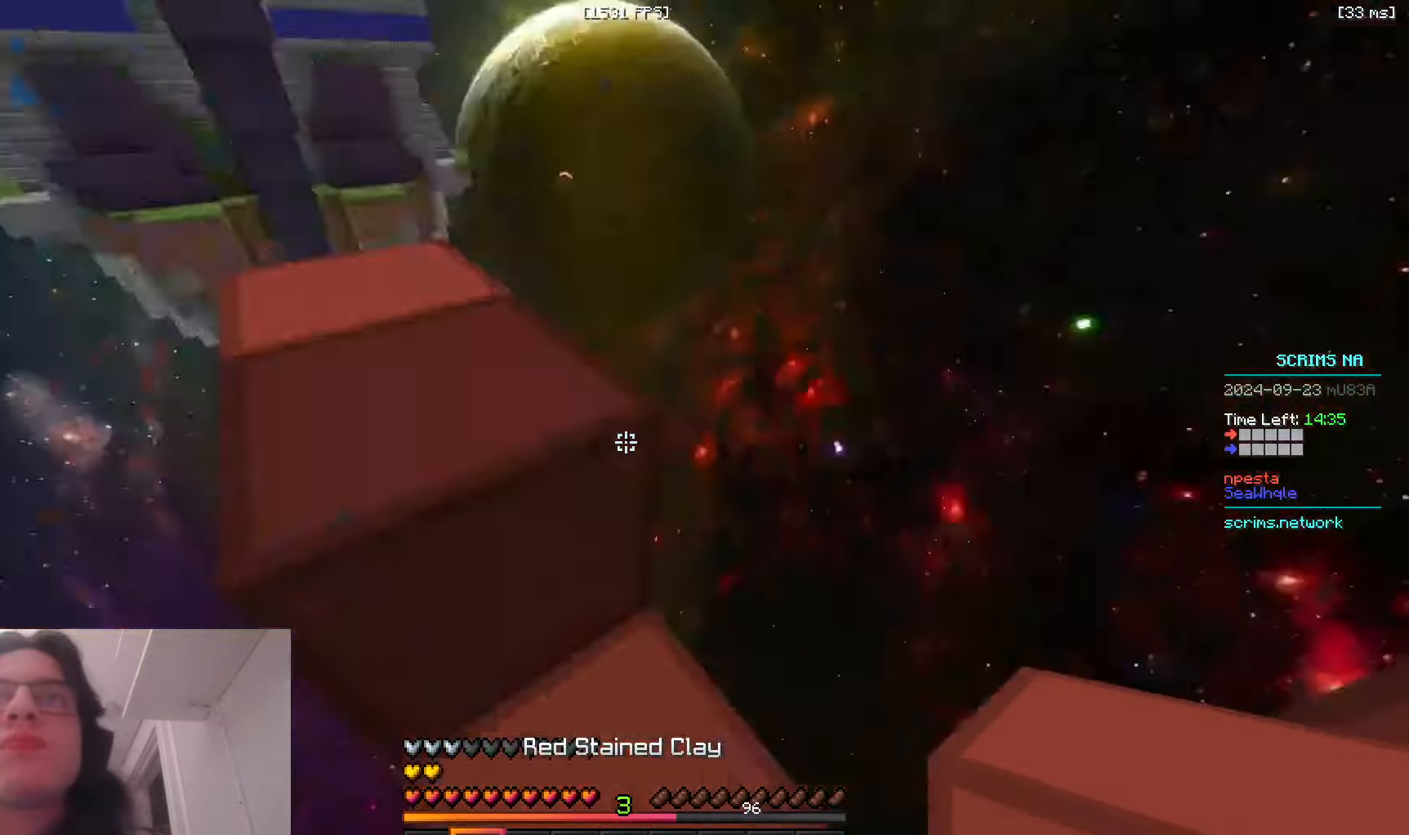
{"keys": ["d", "space", "w"], "mouse": [], "events": [[233, "d", "down"], [300, "w", "down"], [433, "space", "down"]]}
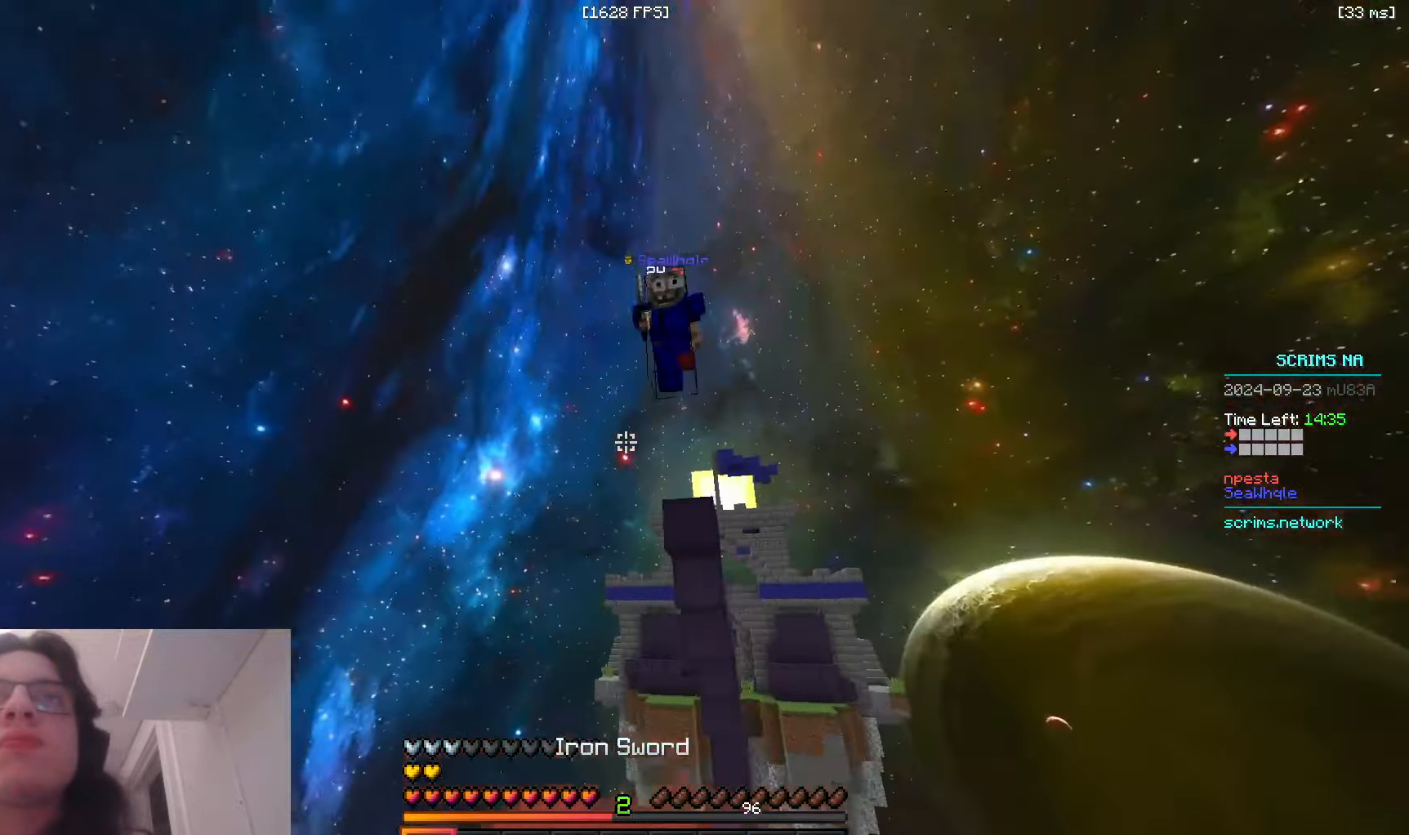
{"keys": ["a", "w"], "mouse": ["left"], "events": [[100, "d", "up"], [116, "a", "down"], [166, "space", "up"], [300, "mouse_left", "down"]]}
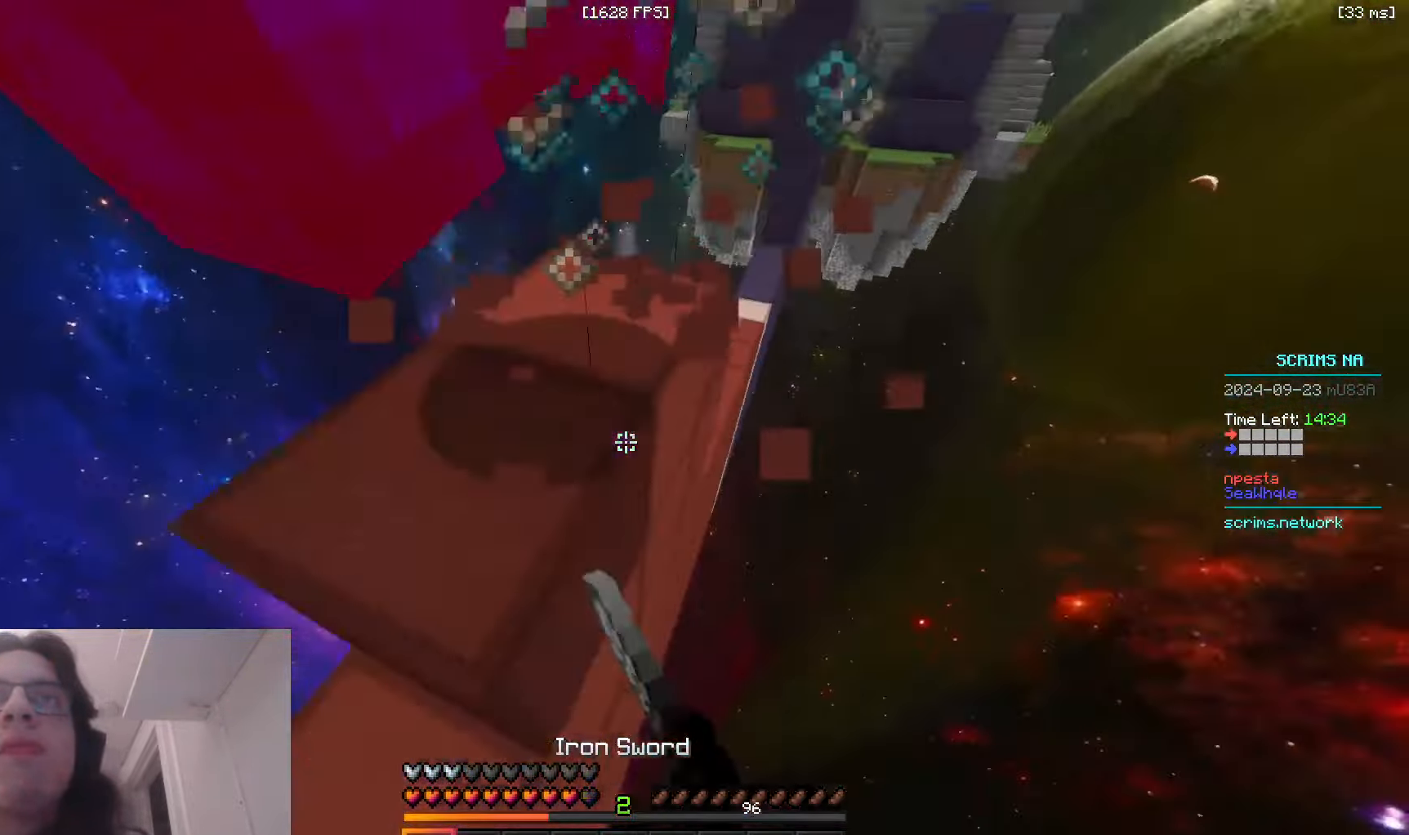
{"keys": ["d", "w"], "mouse": ["right"], "events": [[150, "mouse_left", "up"], [266, "d", "down"], [283, "a", "up"], [483, "mouse_right", "down"]]}
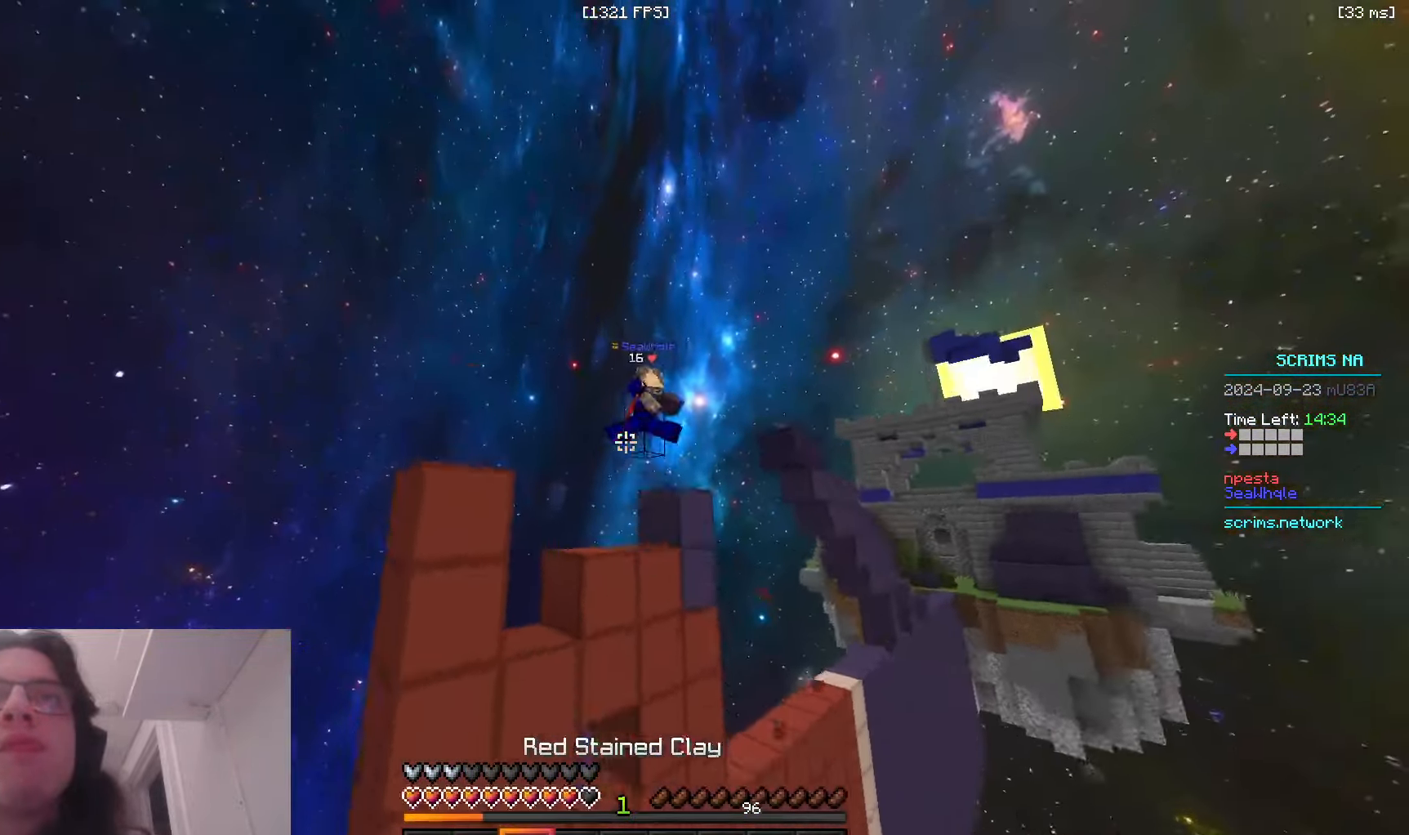
{"keys": ["w"], "mouse": ["right"], "events": [[33, "d", "up"]]}
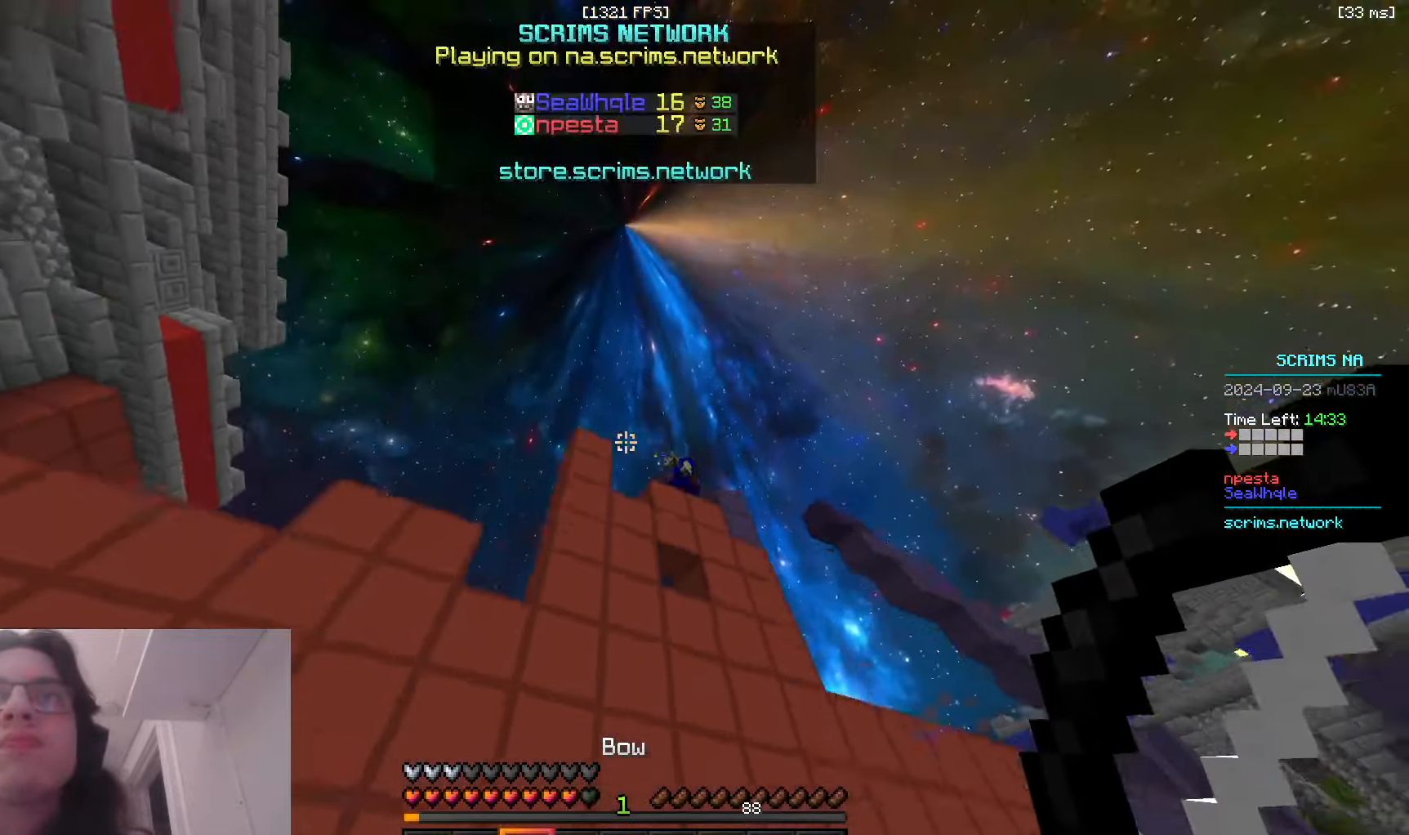
{"keys": ["w"], "mouse": [], "events": [[466, "mouse_right", "up"]]}
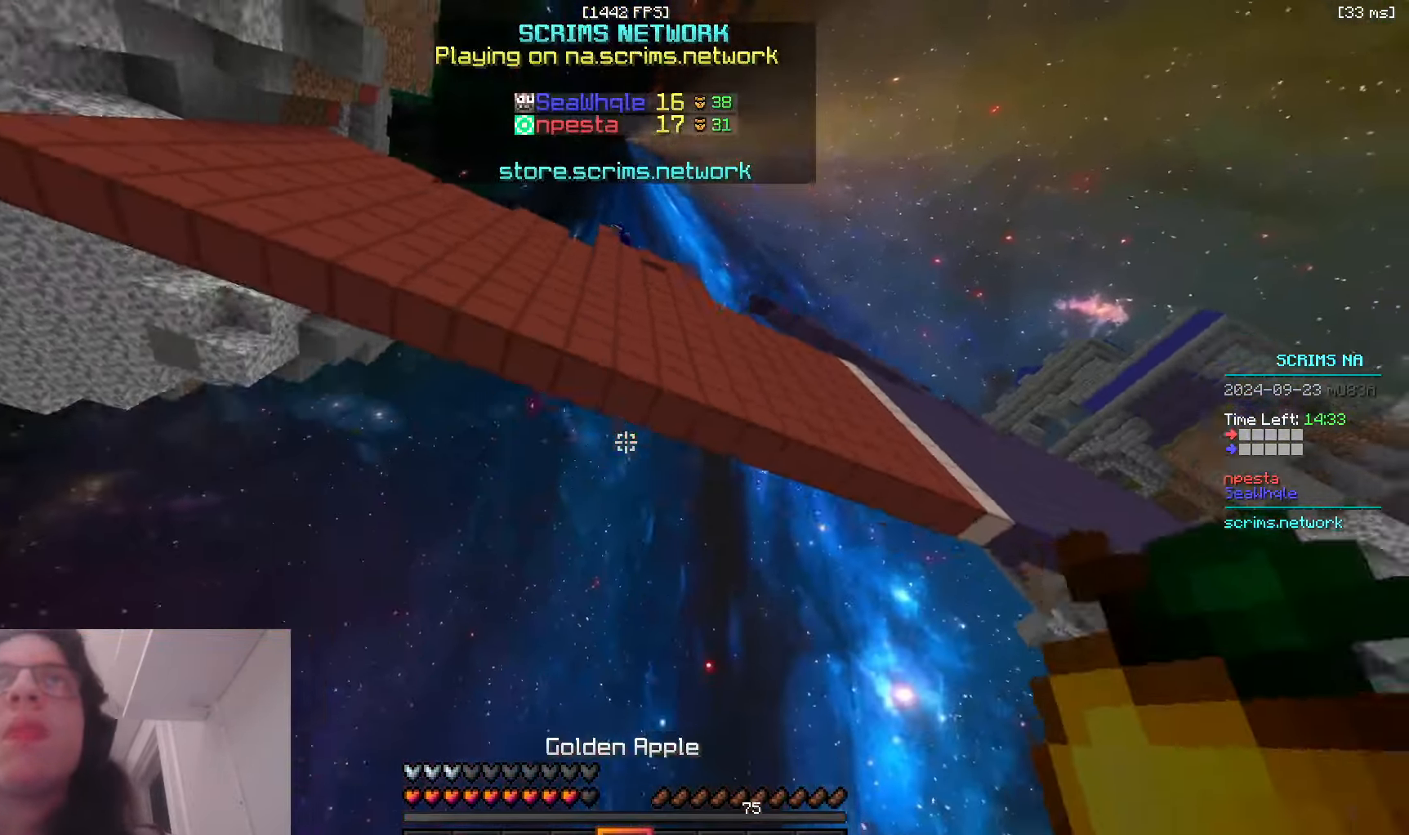
{"keys": ["space", "w"], "mouse": [], "events": [[383, "space", "down"]]}
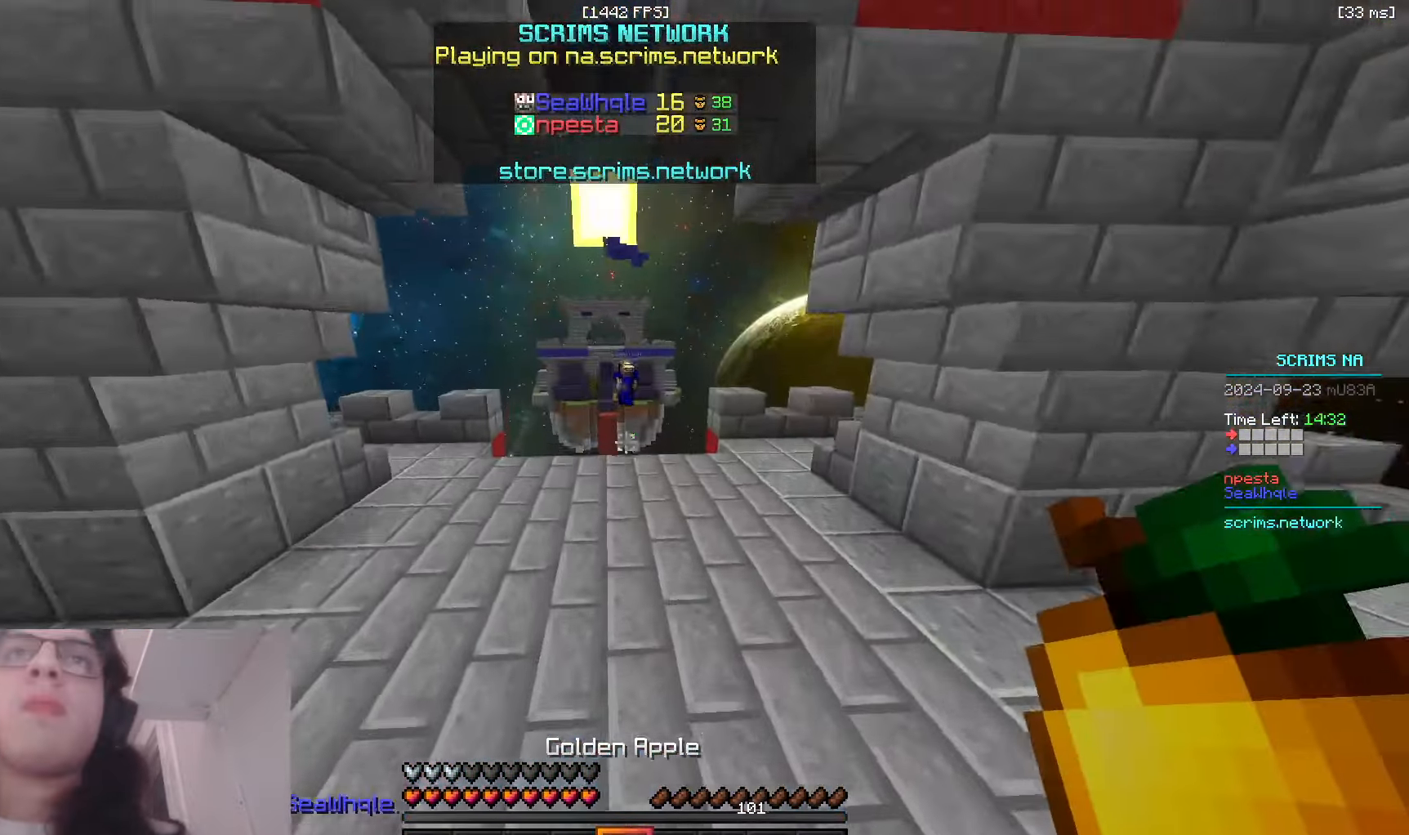
{"keys": ["space", "w"], "mouse": [], "events": []}
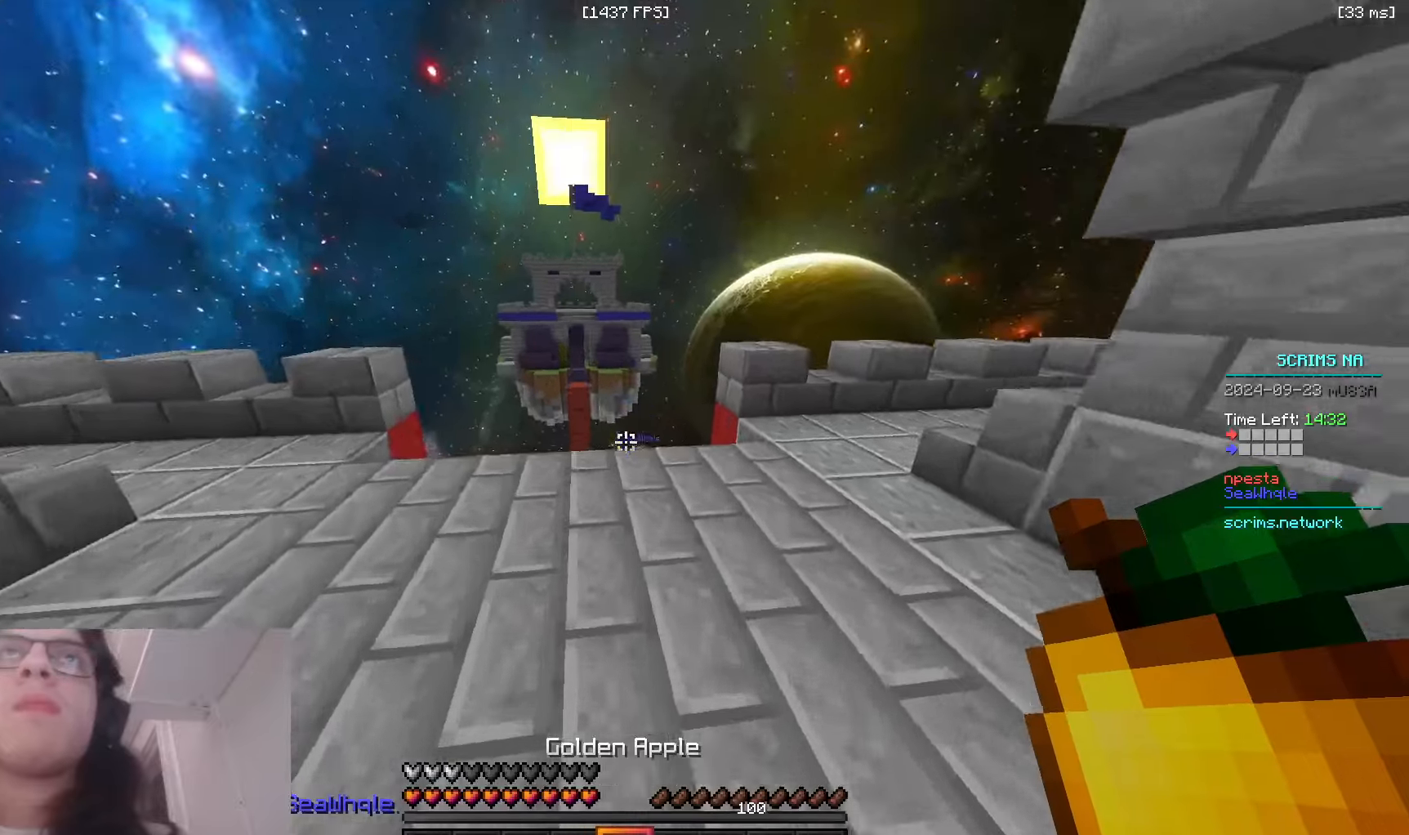
{"keys": ["w"], "mouse": [], "events": [[283, "space", "up"]]}